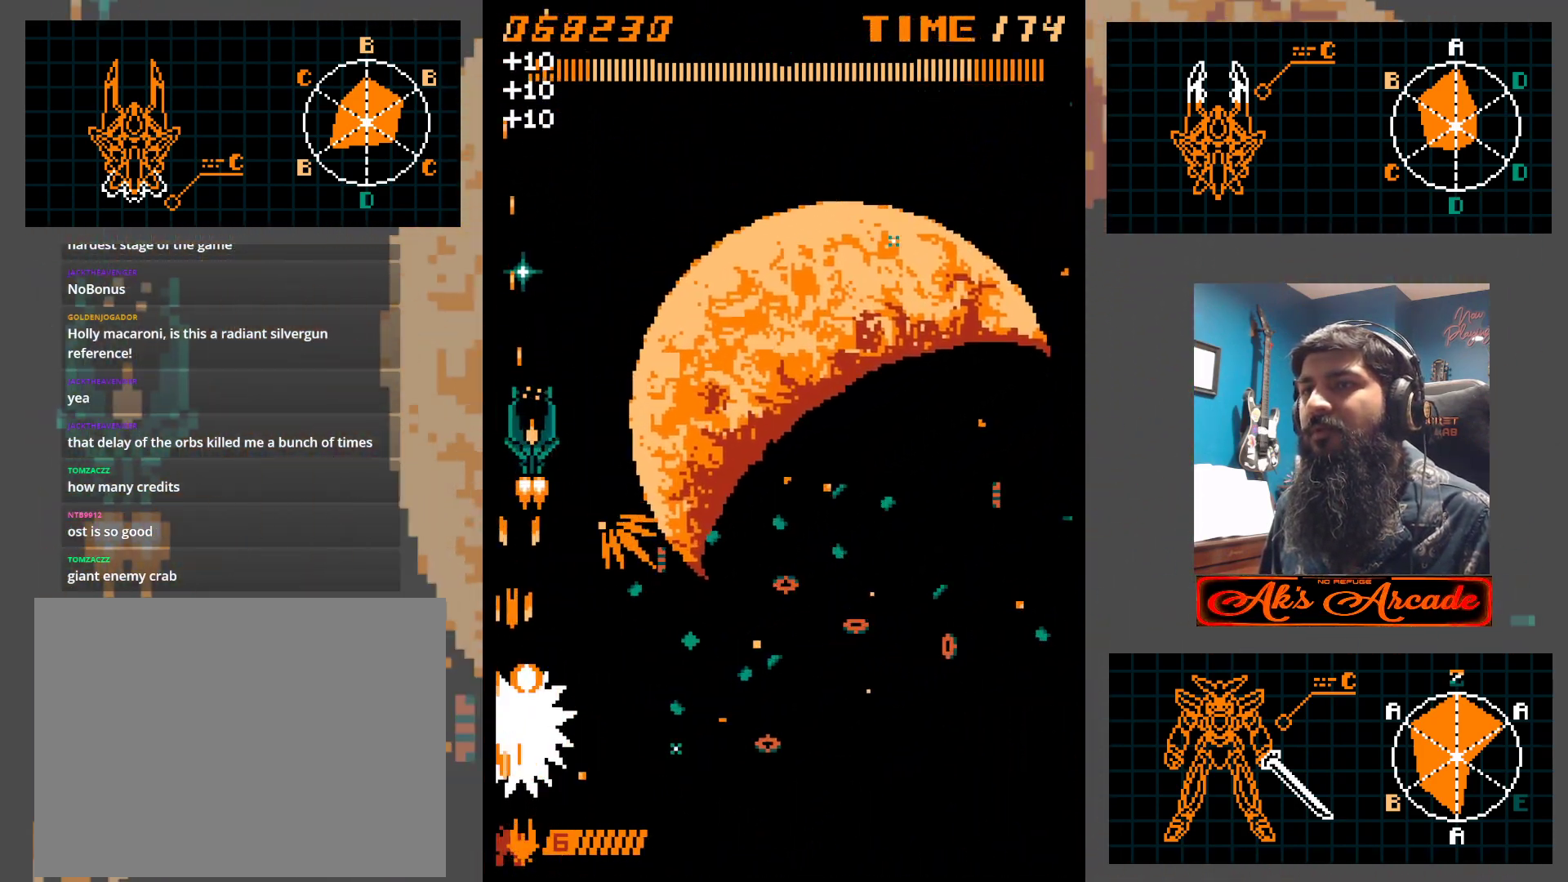
Gameplay with a controller (arcade stick); each line is a JSON object with the inputs held at the frame after it. "events" lists button and stick changes between this image and that frame as [ms after this image, input, new state], when the widget could be followed in between. Not read: L3 R3 other_buttons.
{"buttons": [], "left_stick": "up", "events": [[50, "left_stick", "center"], [133, "left_stick", "down"], [250, "left_stick", "center"], [317, "left_stick", "left"], [367, "left_stick", "up"]]}
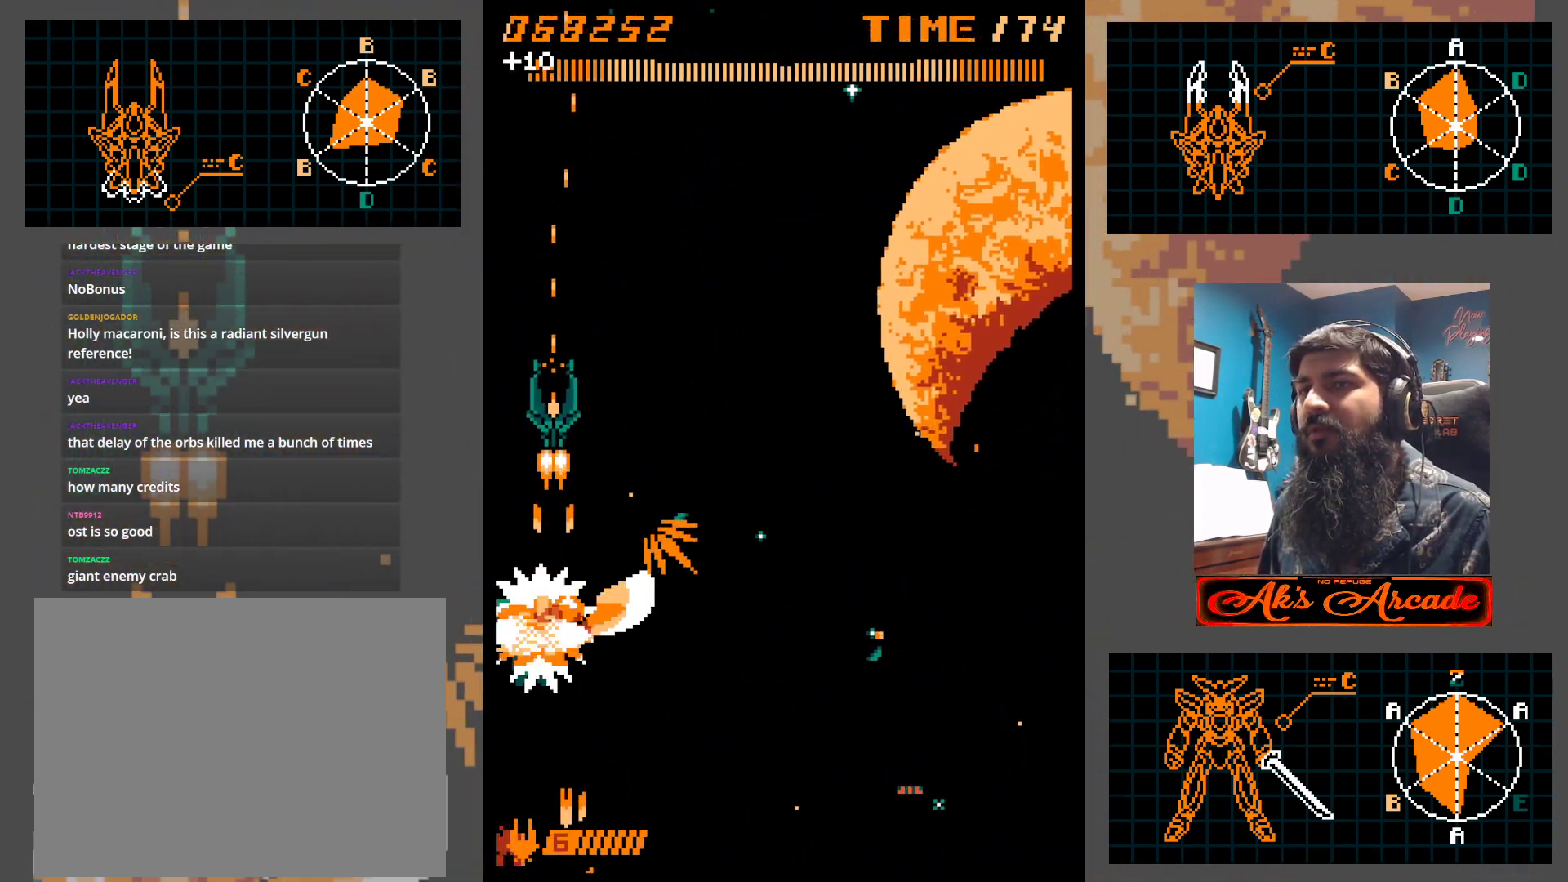
{"buttons": [], "left_stick": "up", "events": [[83, "left_stick", "right"], [133, "left_stick", "center"], [417, "left_stick", "up"]]}
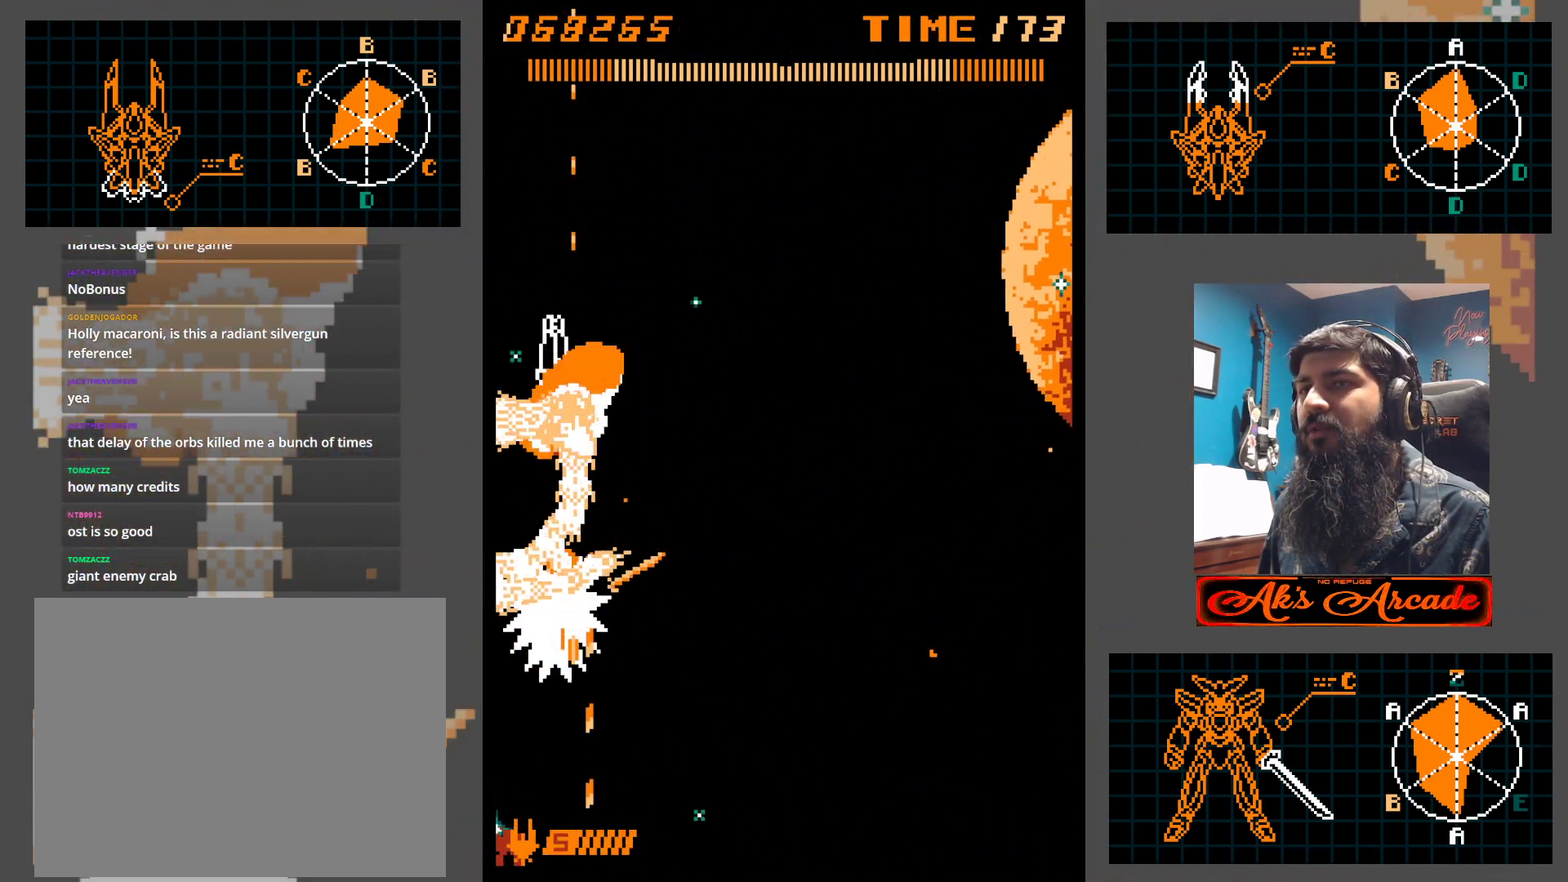
{"buttons": [], "left_stick": "down", "events": [[150, "left_stick", "right"], [383, "left_stick", "down"]]}
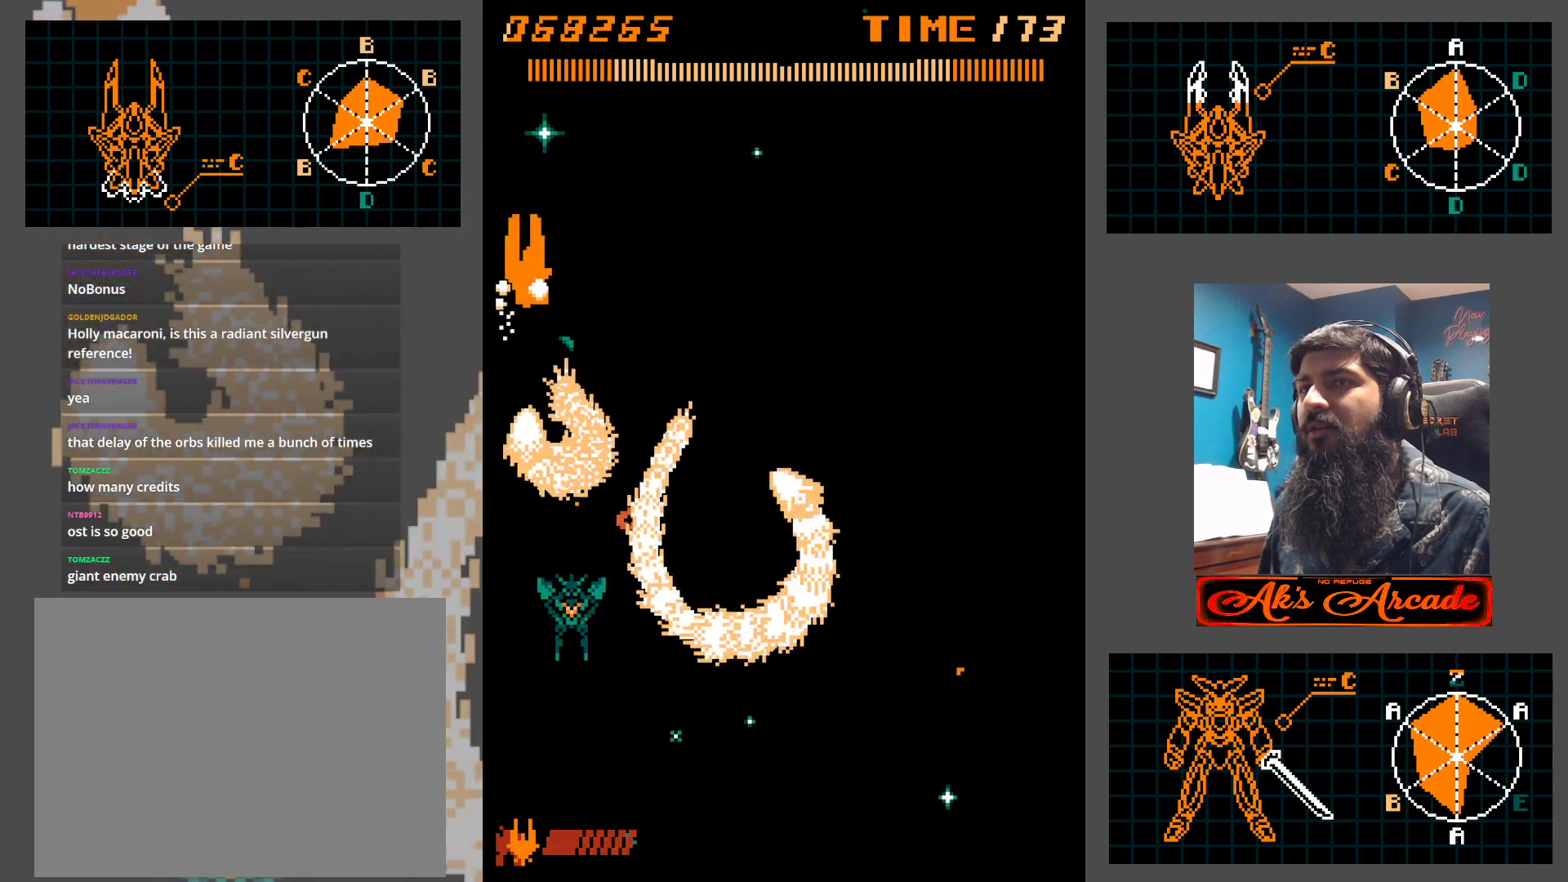
{"buttons": [], "left_stick": "down-right", "events": [[400, "left_stick", "down-right"]]}
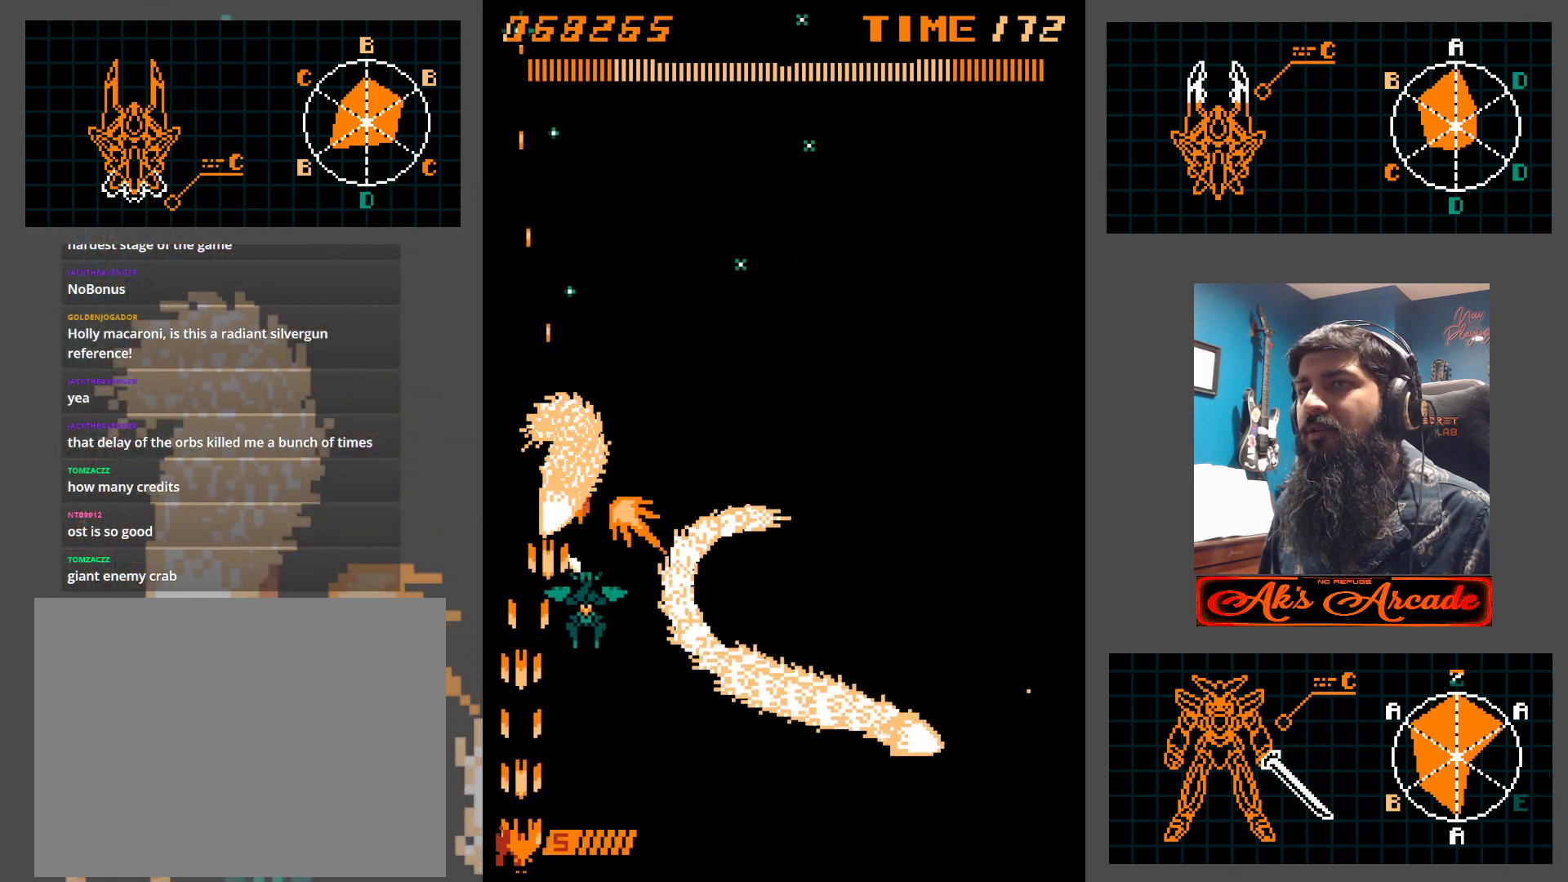
{"buttons": [], "left_stick": "center", "events": [[117, "left_stick", "down"], [450, "left_stick", "center"]]}
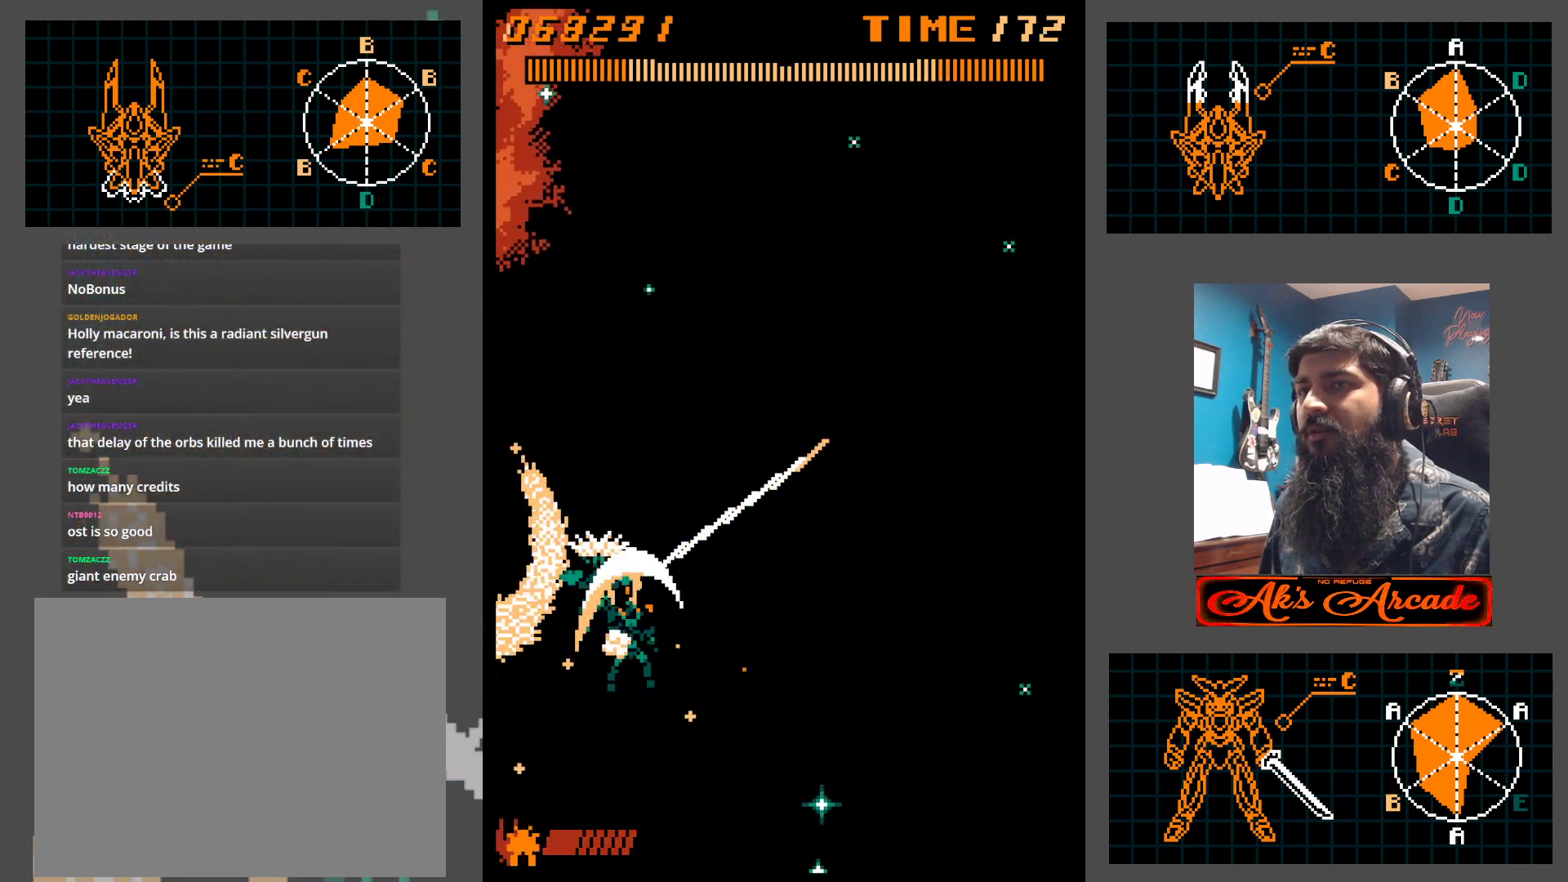
{"buttons": [], "left_stick": "up", "events": [[50, "left_stick", "down"], [133, "left_stick", "center"], [200, "left_stick", "up"], [300, "left_stick", "center"], [400, "left_stick", "up"]]}
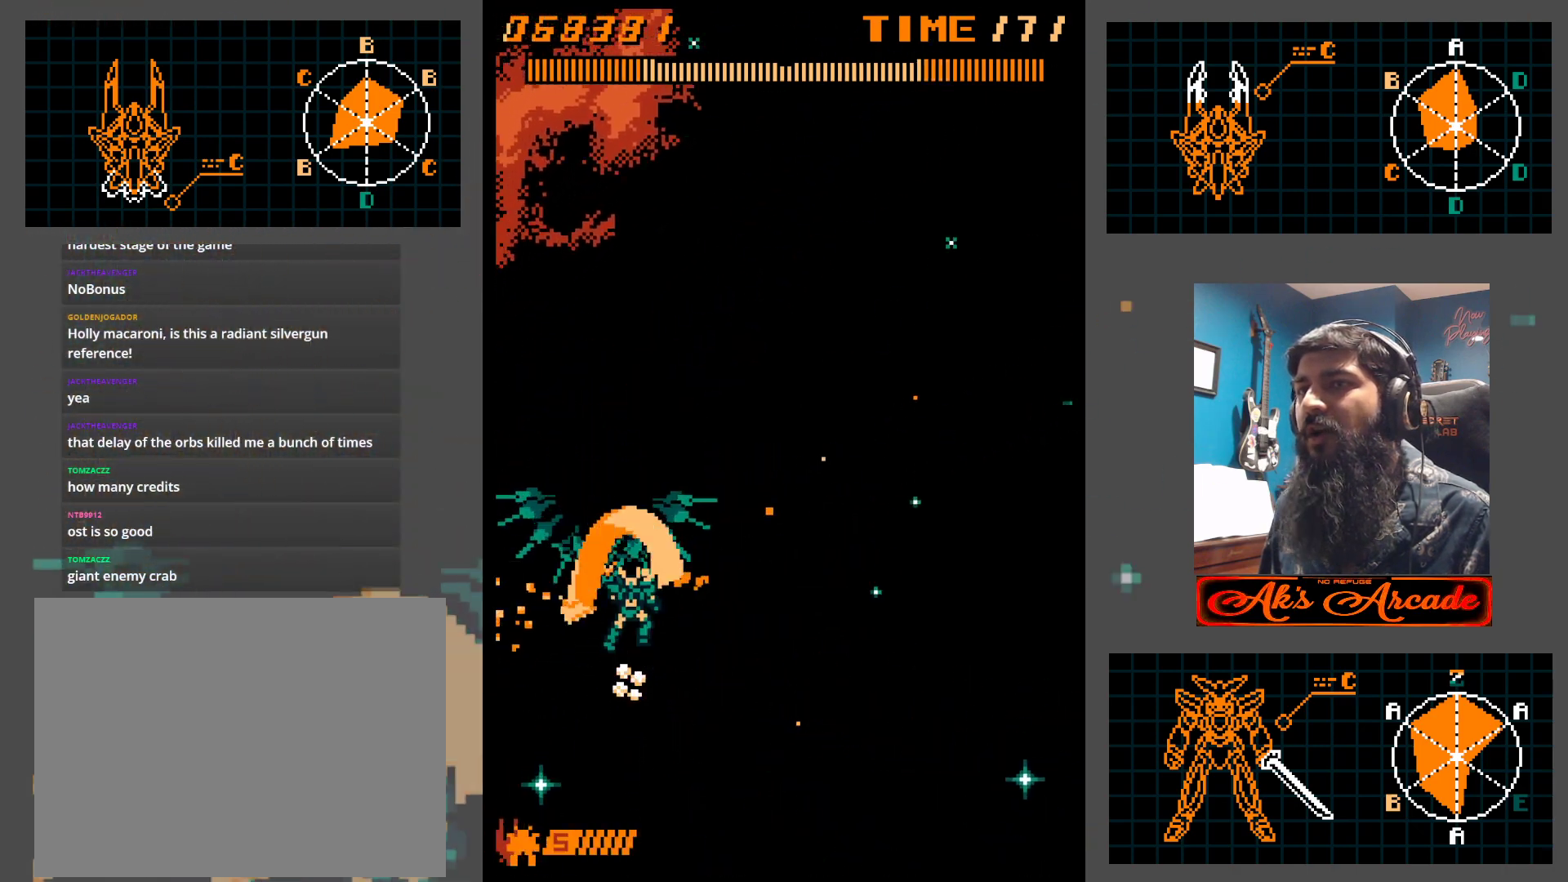
{"buttons": [], "left_stick": "center", "events": [[17, "left_stick", "center"]]}
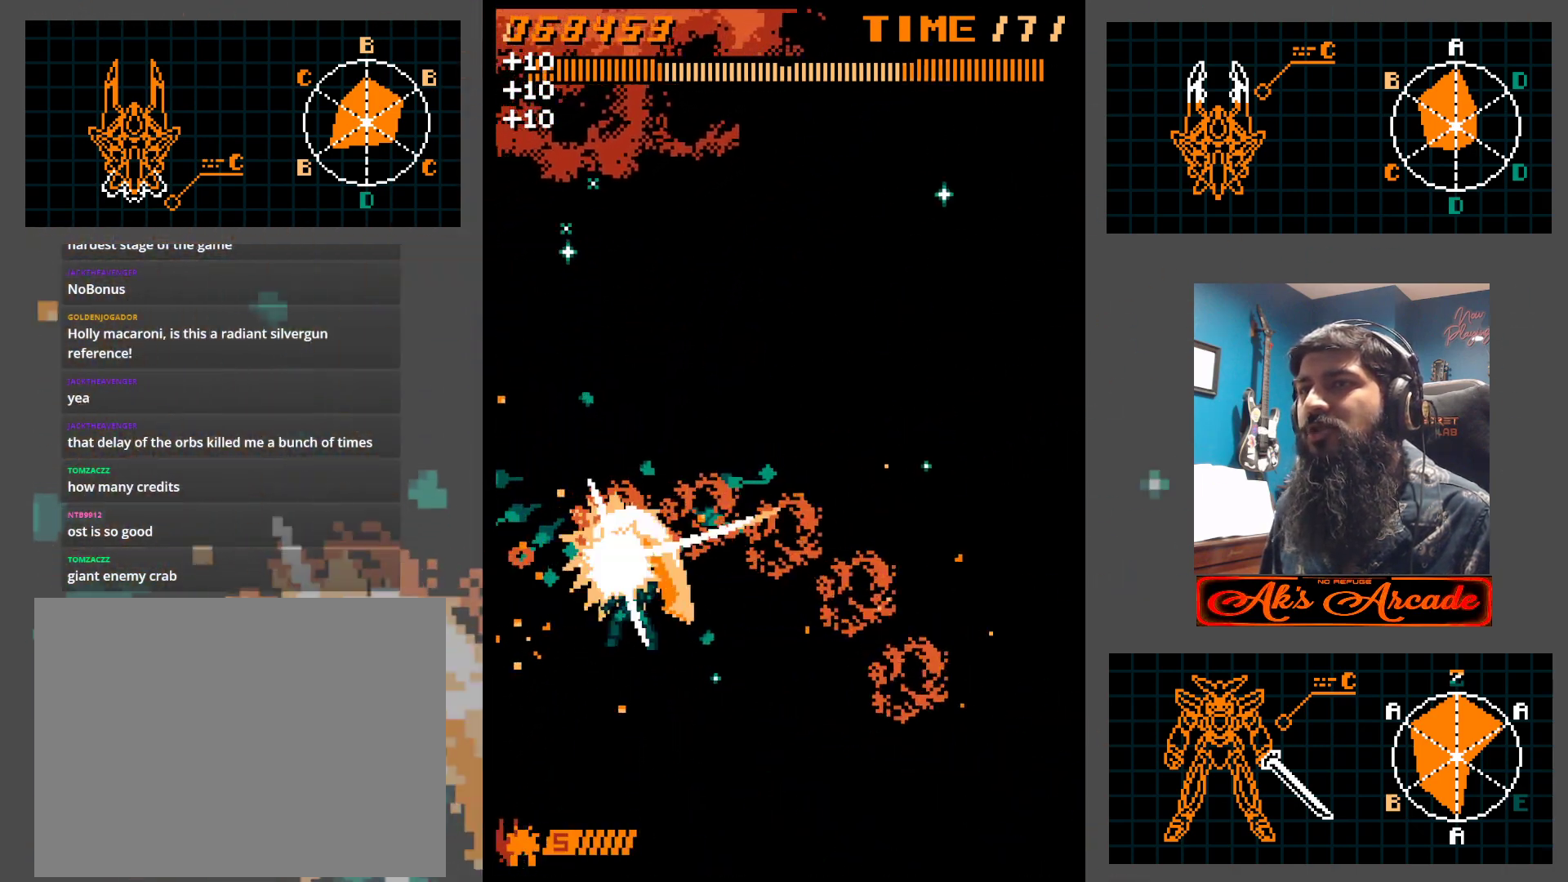
{"buttons": [], "left_stick": "center", "events": [[117, "left_stick", "down-right"], [233, "left_stick", "center"], [383, "left_stick", "up"], [483, "left_stick", "center"]]}
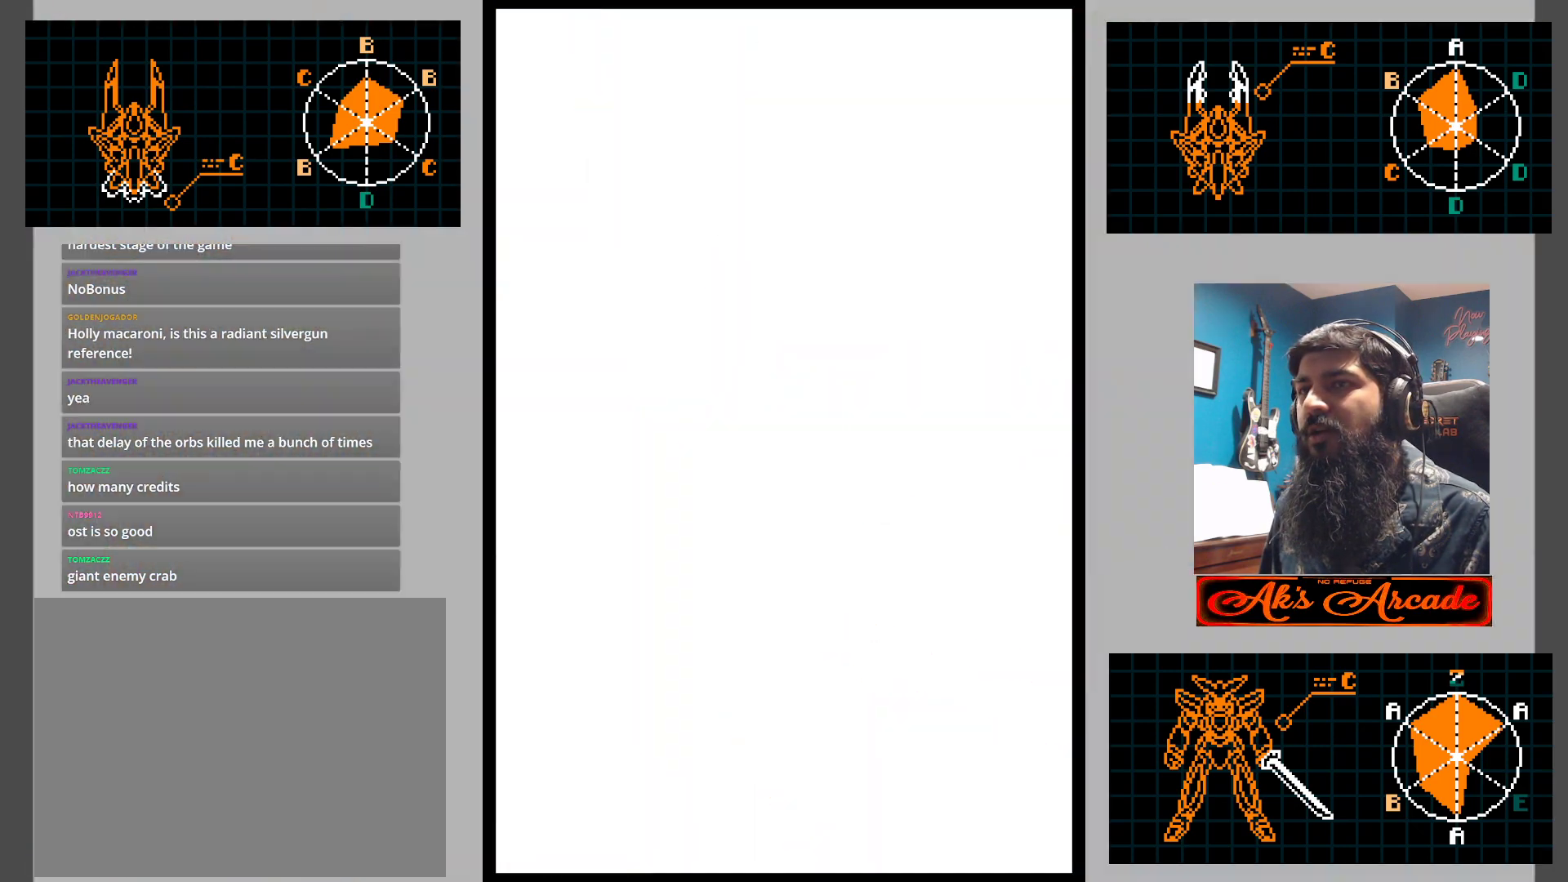
{"buttons": [], "left_stick": "up", "events": [[33, "left_stick", "right"], [250, "left_stick", "down"], [500, "left_stick", "up"]]}
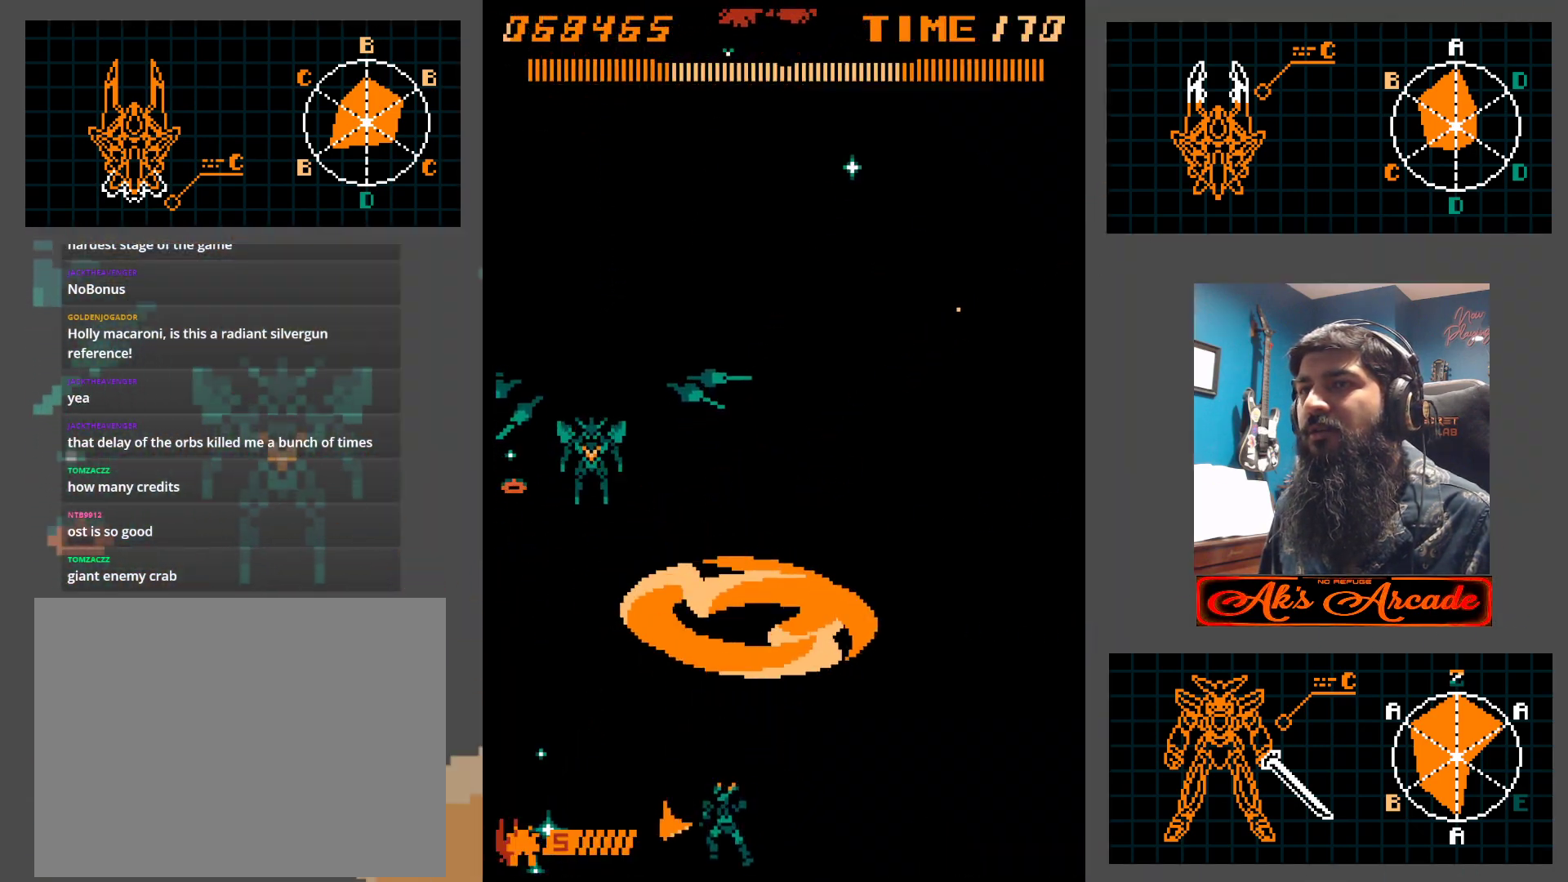
{"buttons": [], "left_stick": "right", "events": [[133, "left_stick", "right"], [383, "left_stick", "down"], [433, "left_stick", "left"], [500, "left_stick", "right"]]}
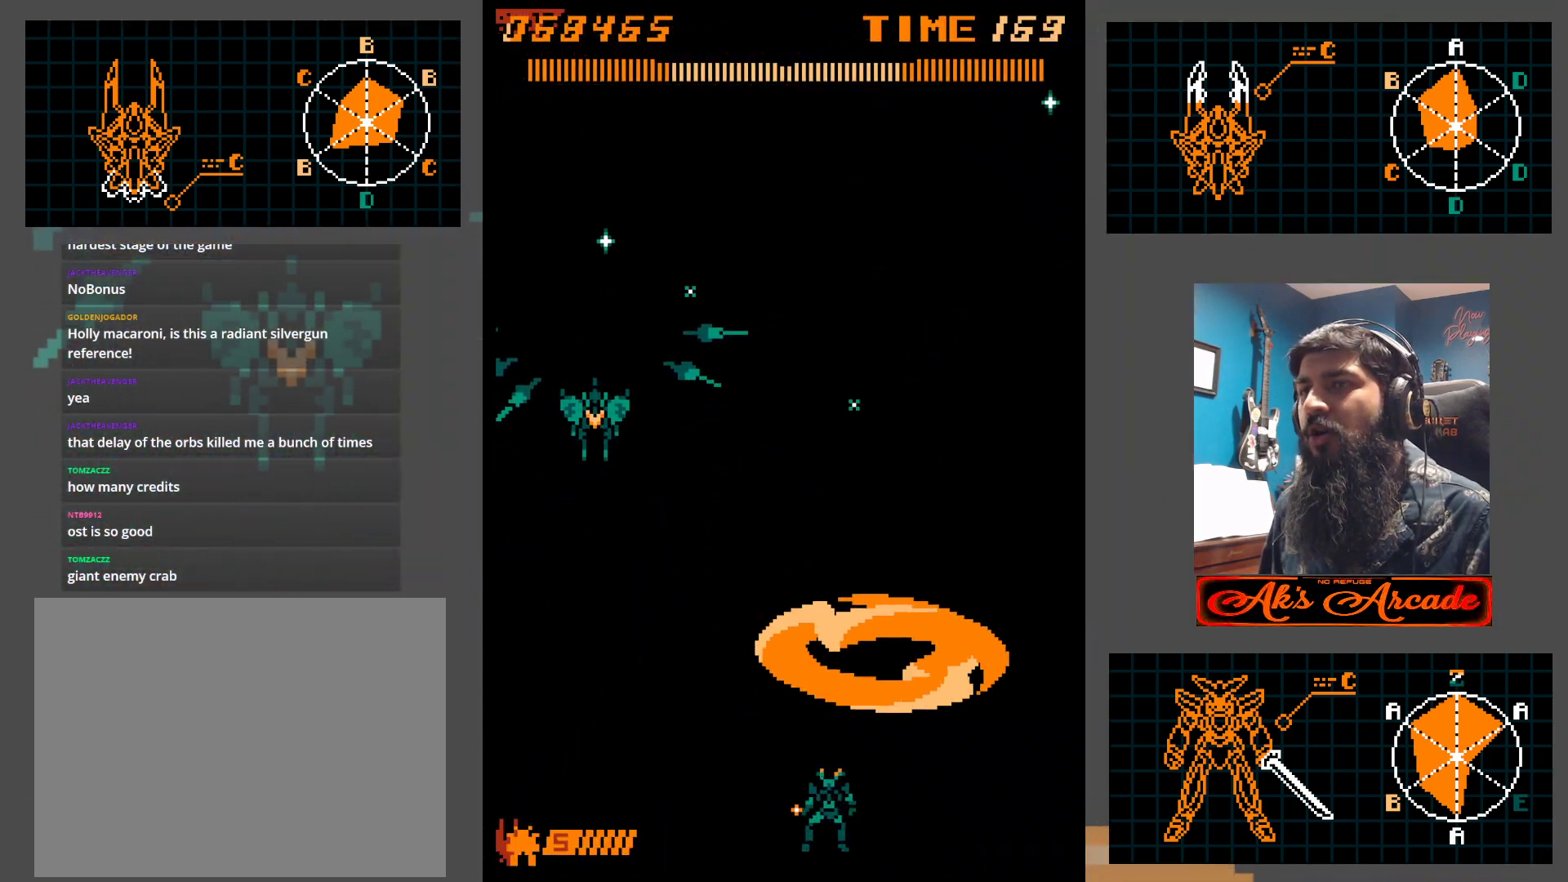
{"buttons": [], "left_stick": "up", "events": [[200, "left_stick", "down"], [317, "left_stick", "center"], [400, "left_stick", "up"]]}
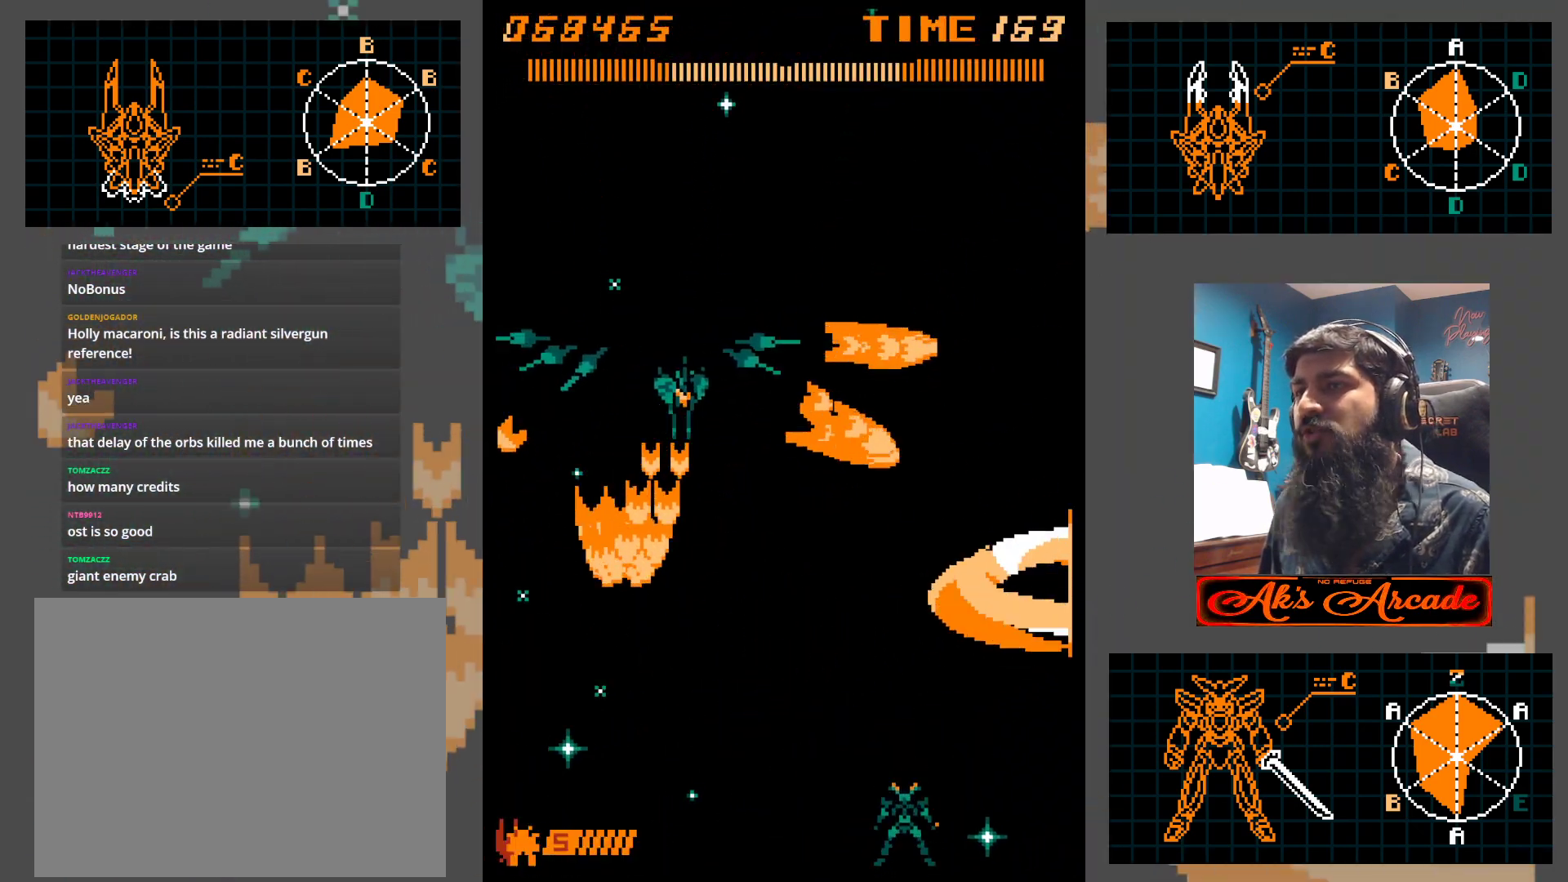
{"buttons": [], "left_stick": "center", "events": [[117, "left_stick", "left"], [250, "left_stick", "center"], [333, "left_stick", "up"], [500, "left_stick", "center"]]}
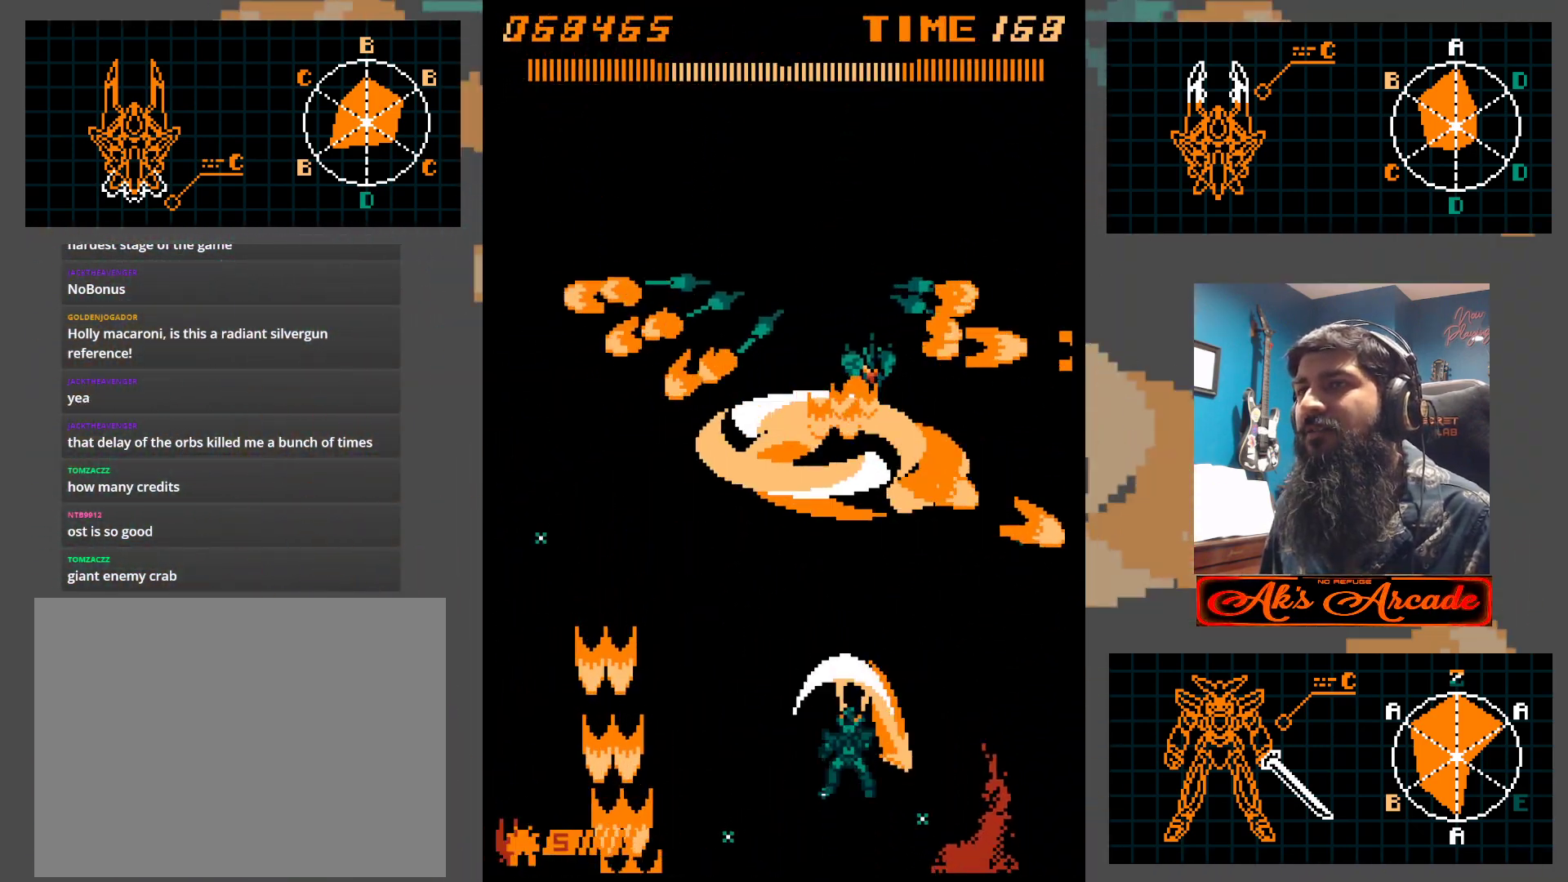
{"buttons": [], "left_stick": "left", "events": [[217, "left_stick", "left"]]}
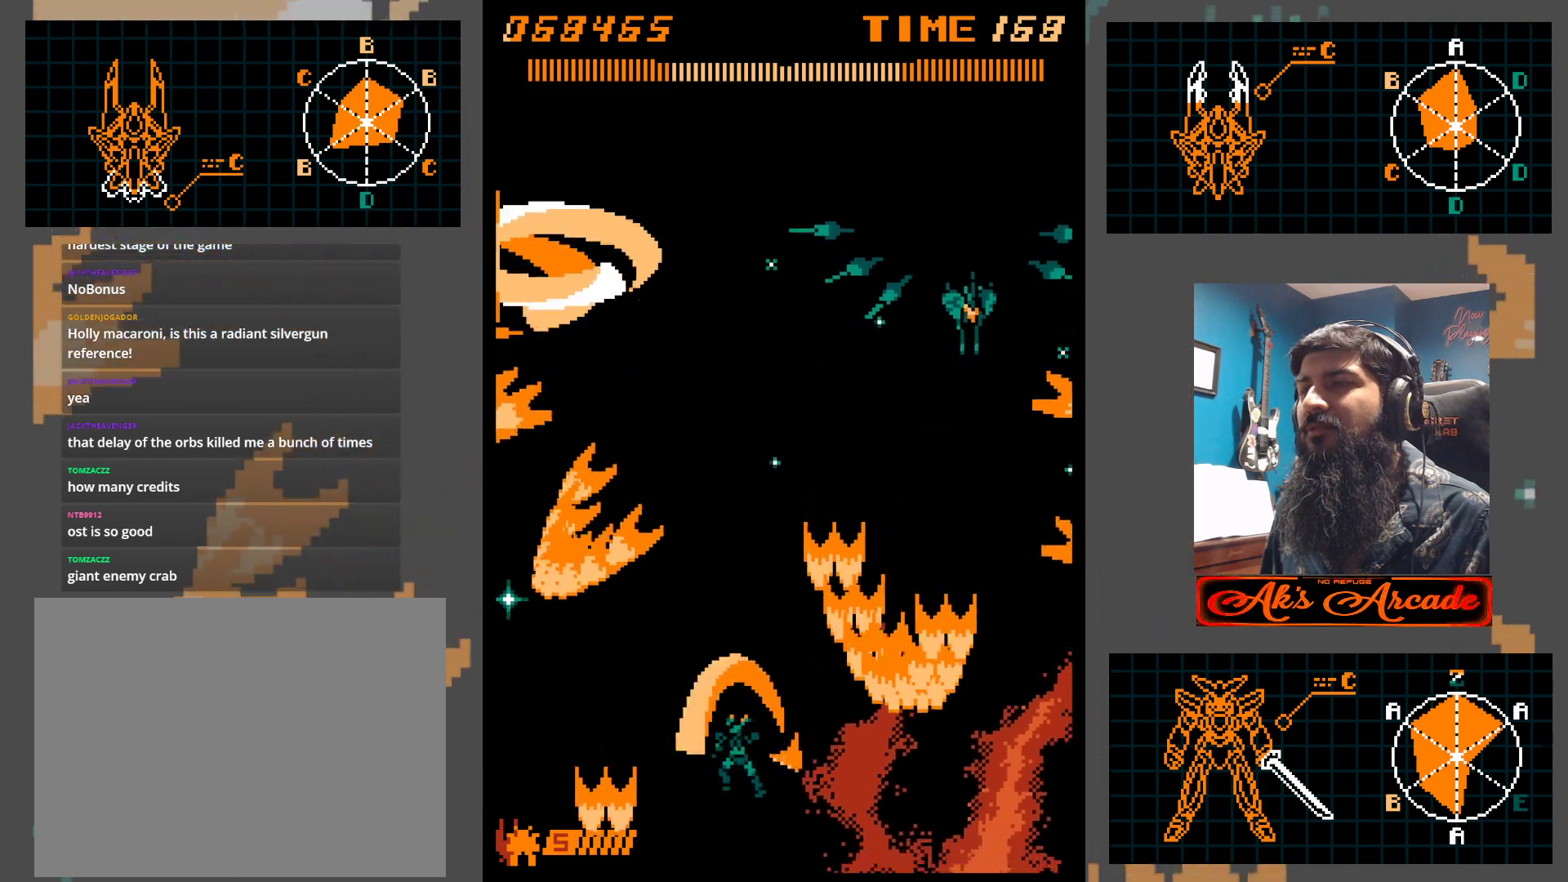
{"buttons": [], "left_stick": "up", "events": [[167, "left_stick", "center"], [267, "left_stick", "up"]]}
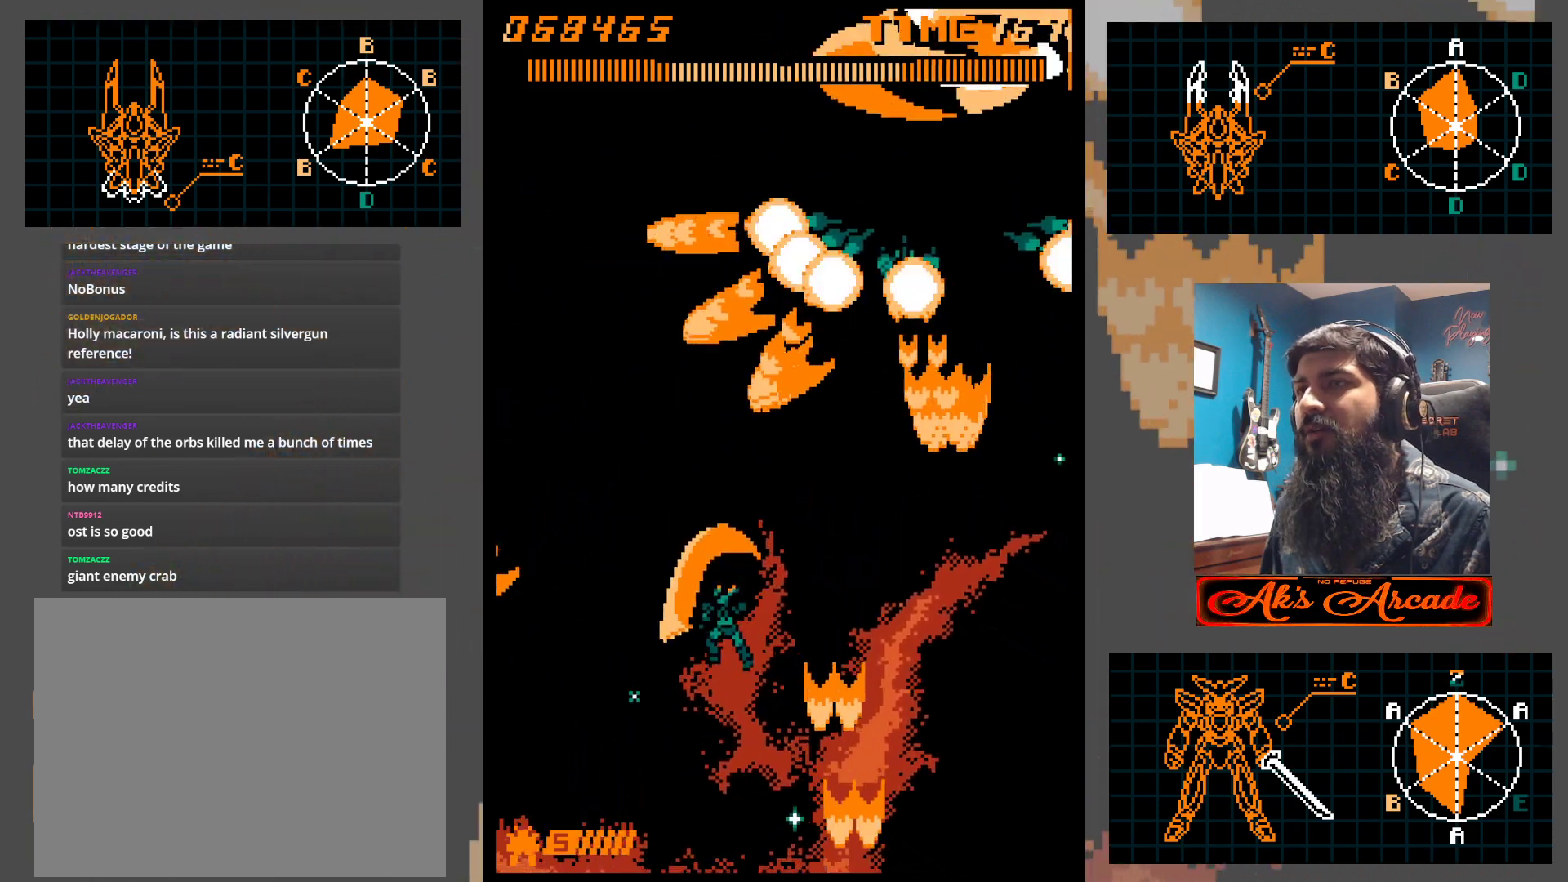
{"buttons": [], "left_stick": "up", "events": [[50, "left_stick", "center"], [100, "left_stick", "down"], [333, "left_stick", "up"]]}
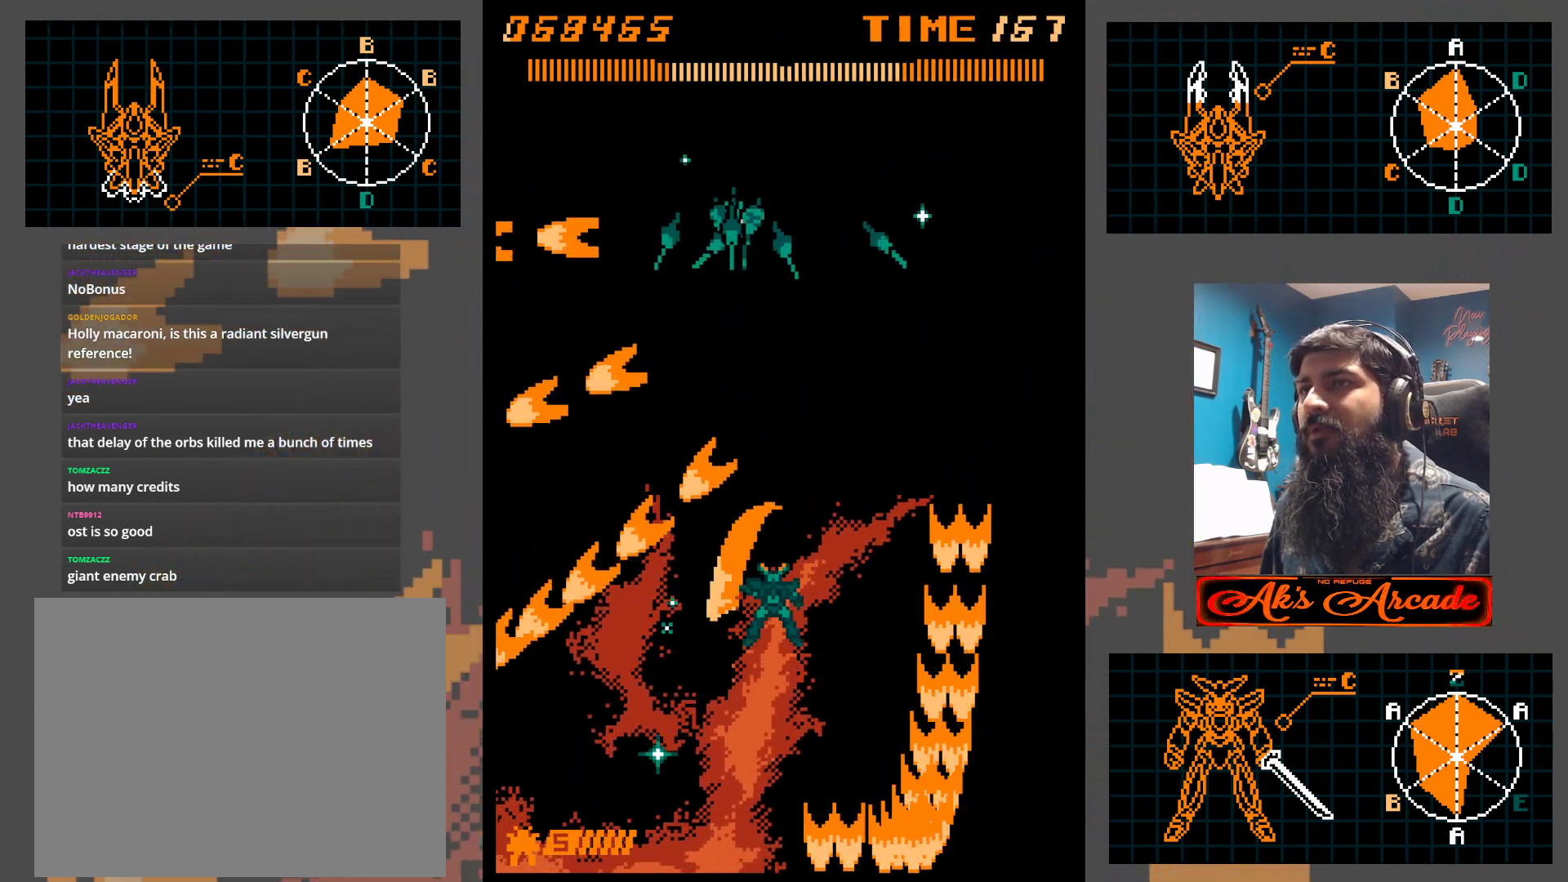
{"buttons": [], "left_stick": "left", "events": [[50, "left_stick", "up-right"], [250, "left_stick", "up-left"], [317, "left_stick", "center"], [367, "left_stick", "down"], [450, "left_stick", "left"]]}
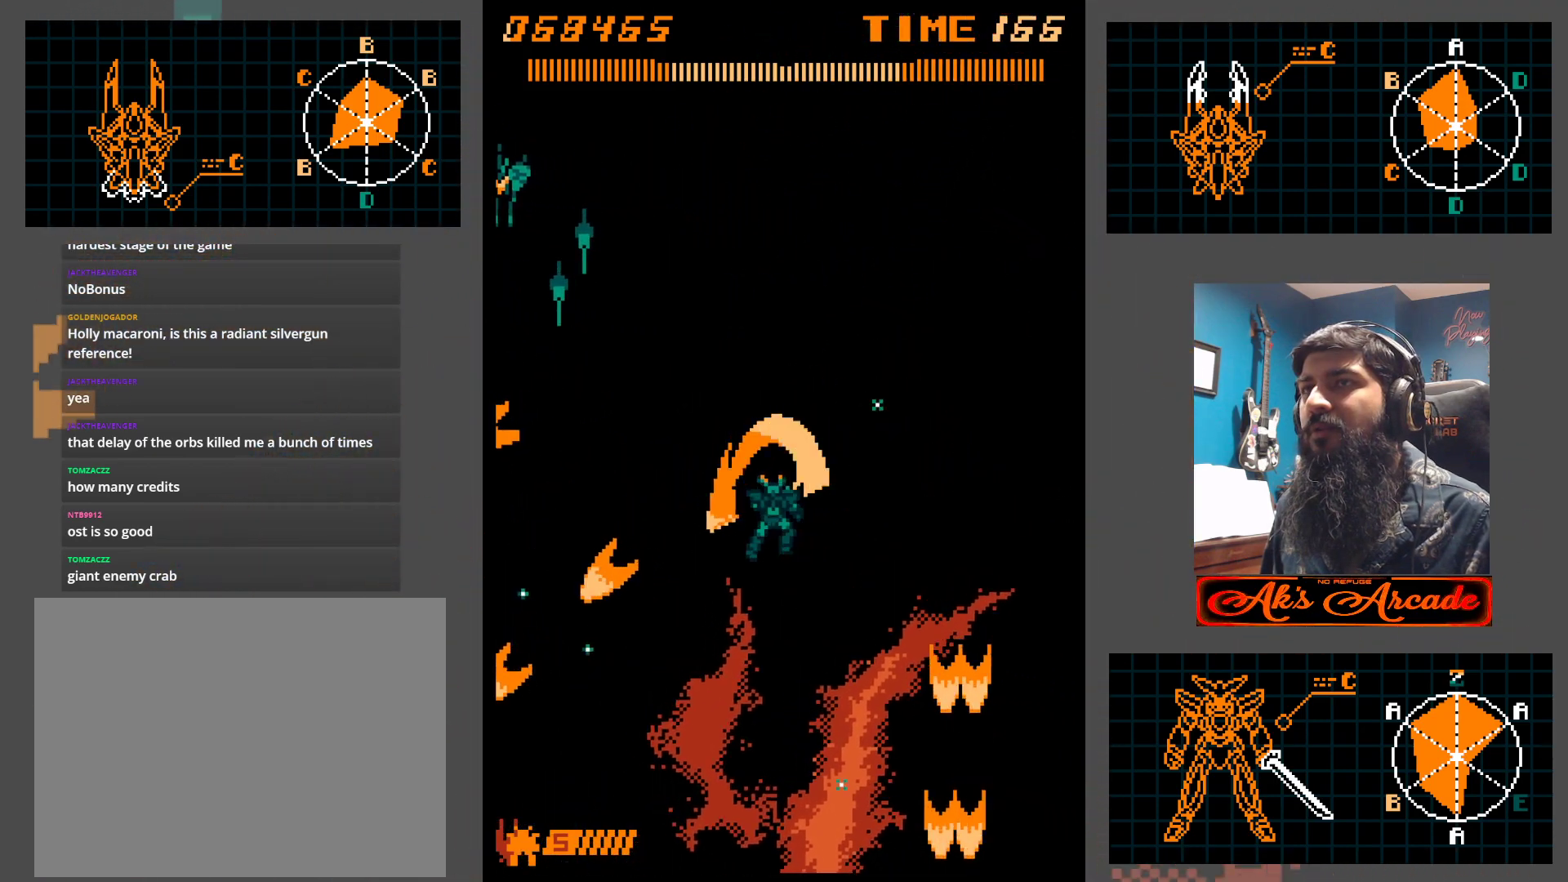
{"buttons": [], "left_stick": "up", "events": [[33, "left_stick", "center"], [83, "left_stick", "right"], [200, "left_stick", "up"]]}
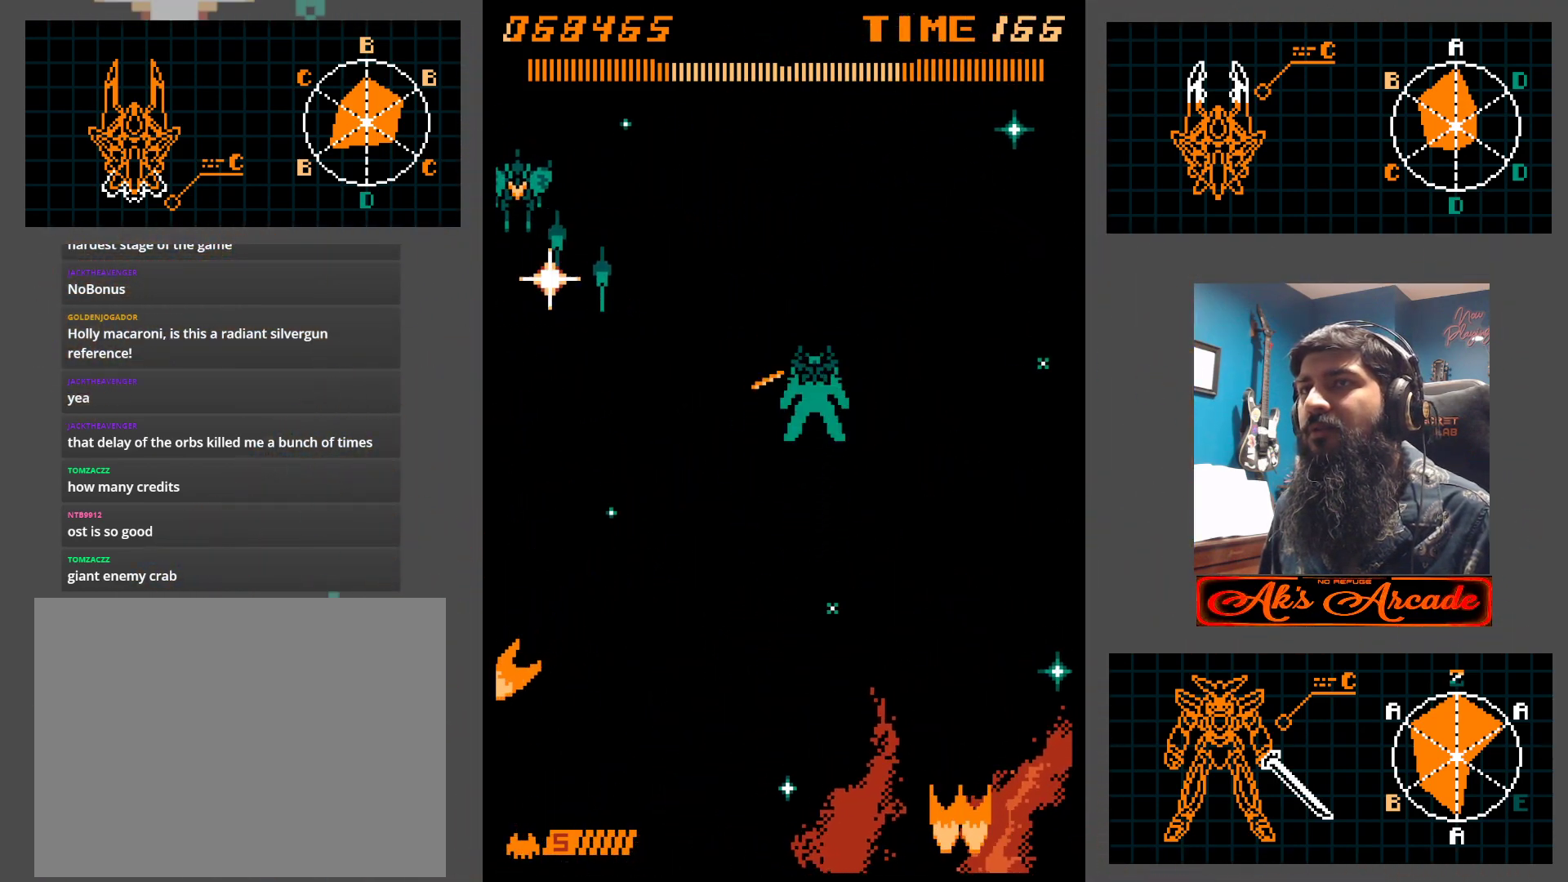
{"buttons": [], "left_stick": "up-left", "events": [[383, "left_stick", "up-left"]]}
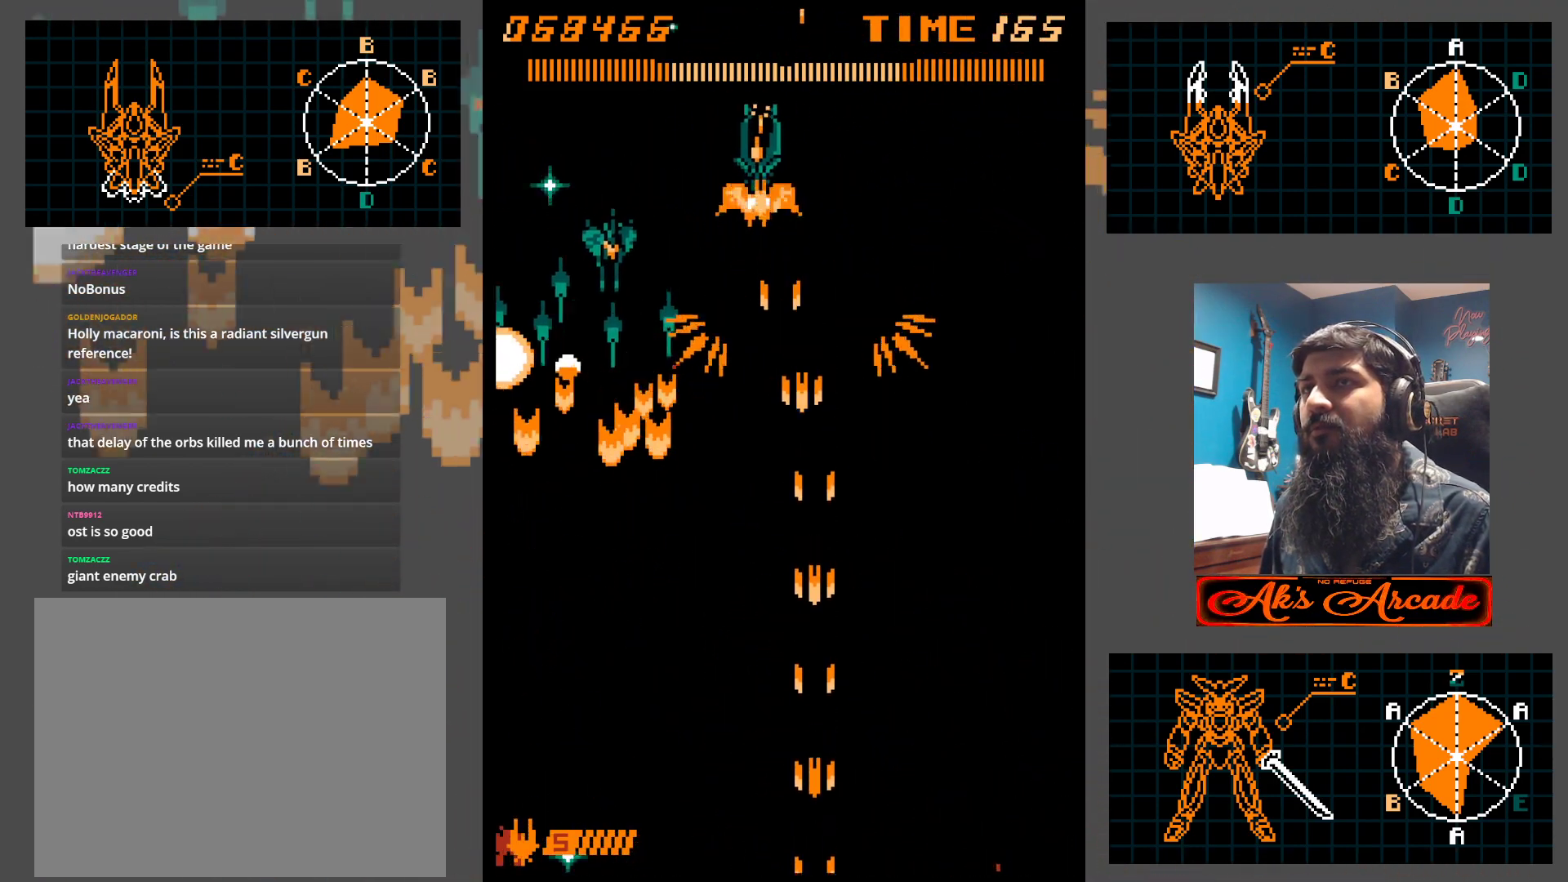
{"buttons": [], "left_stick": "down-right", "events": [[133, "left_stick", "down"], [333, "left_stick", "down-right"]]}
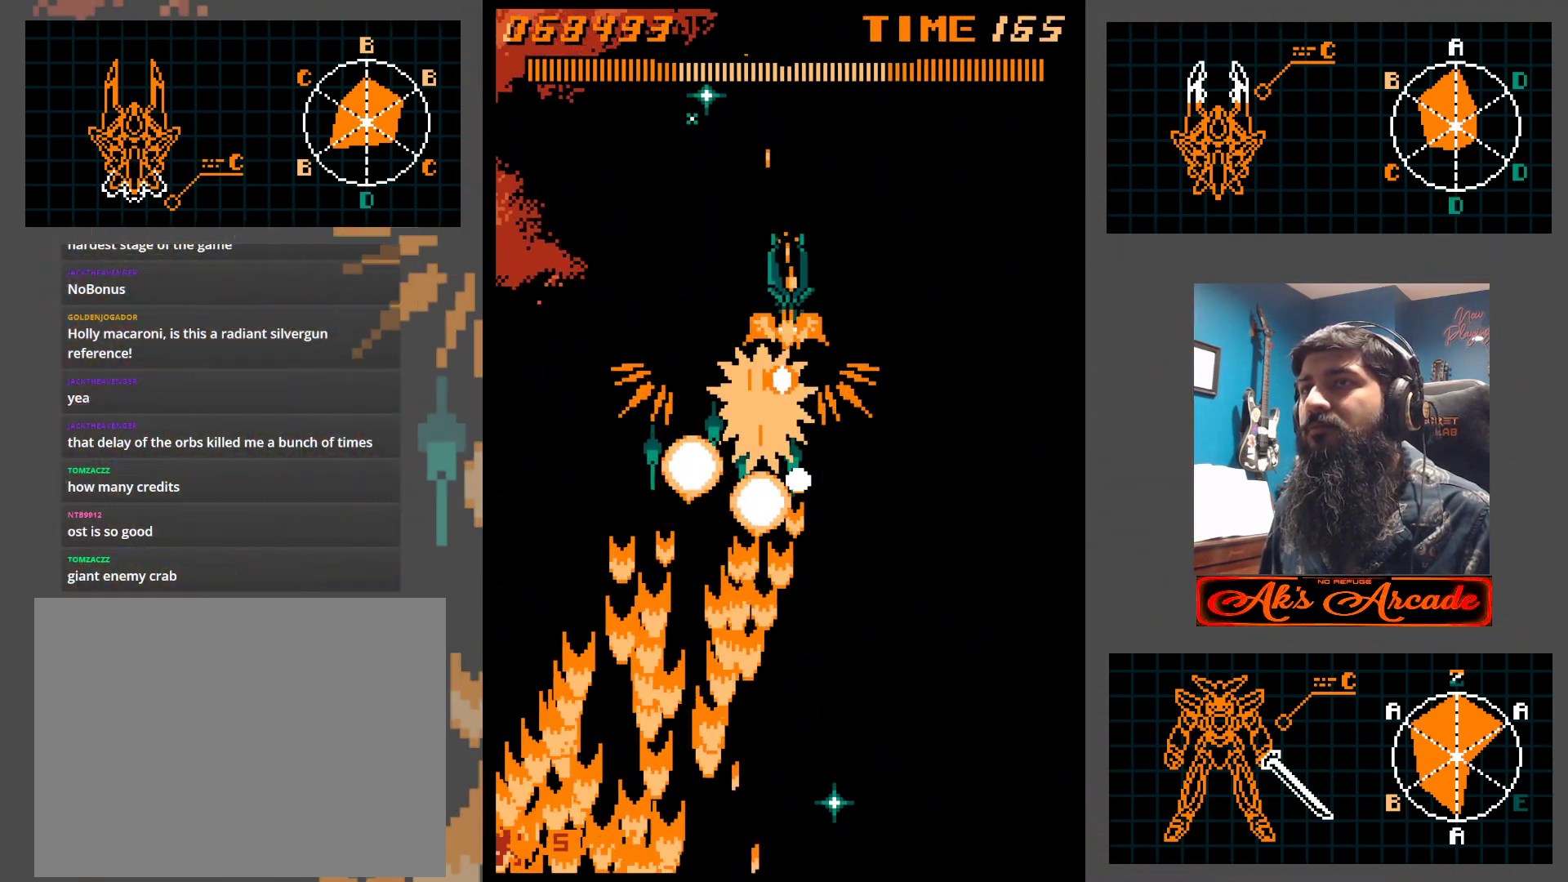
{"buttons": [], "left_stick": "down-right", "events": []}
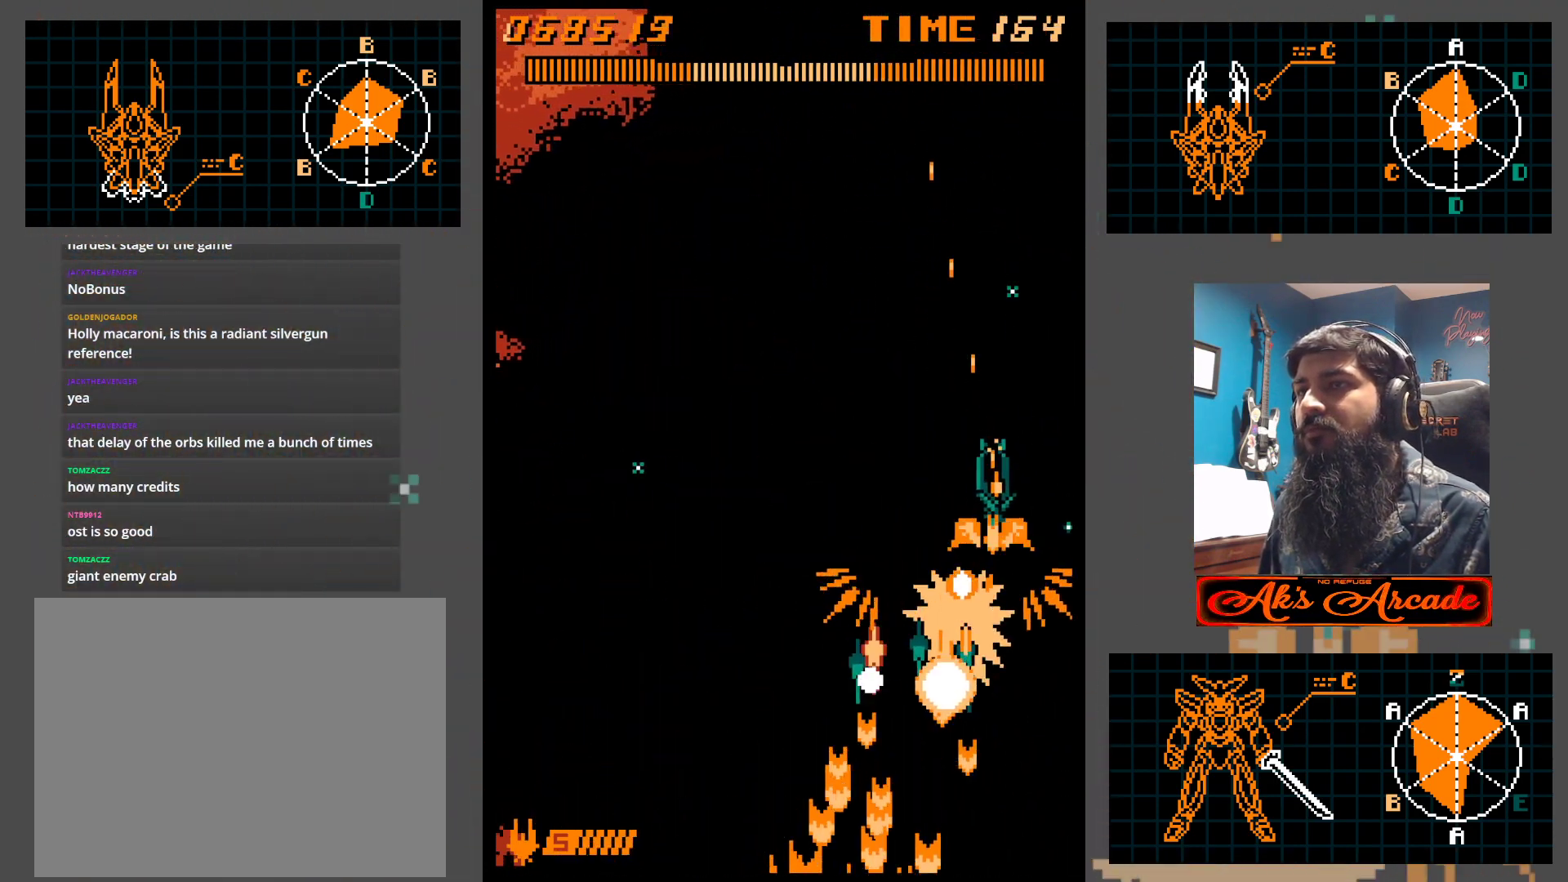
{"buttons": [], "left_stick": "center", "events": [[317, "left_stick", "up"], [450, "left_stick", "center"]]}
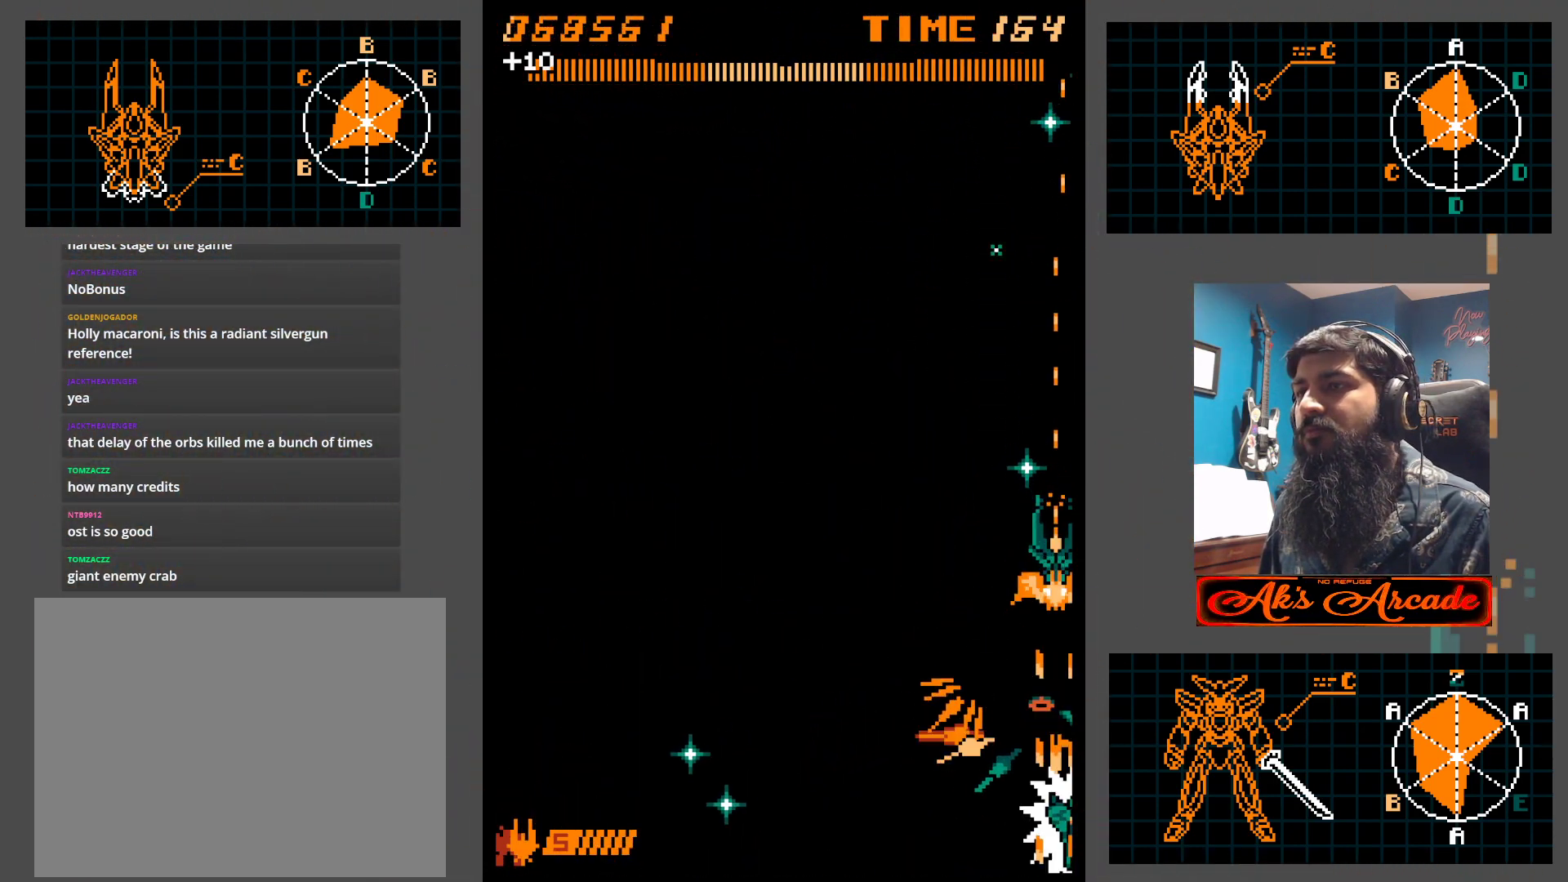
{"buttons": [], "left_stick": "center", "events": [[50, "left_stick", "down"], [250, "left_stick", "center"]]}
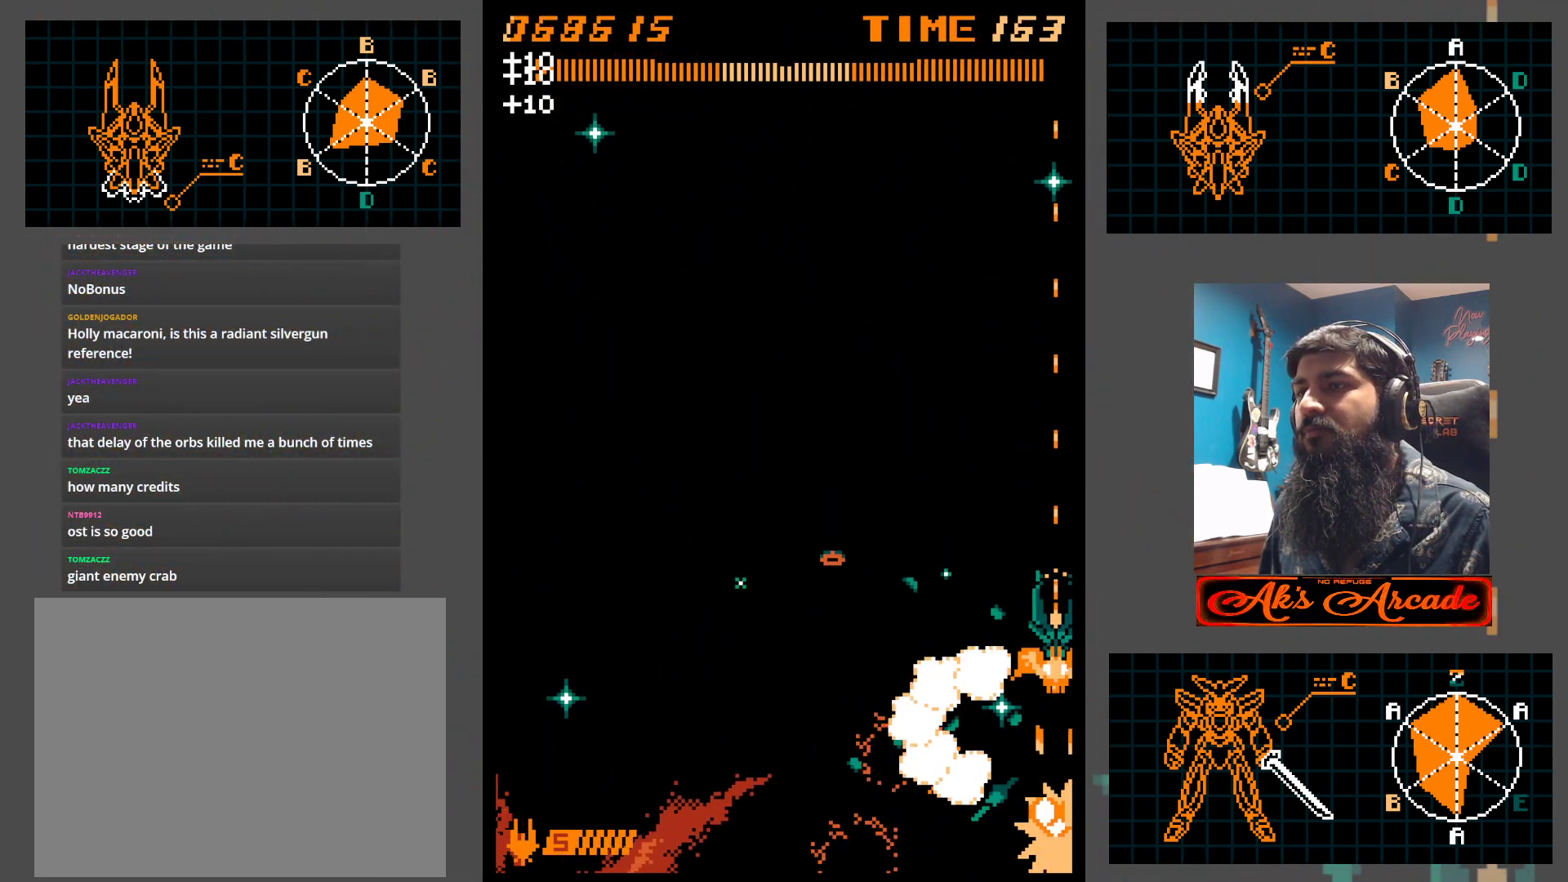
{"buttons": [], "left_stick": "up", "events": [[17, "left_stick", "up"], [117, "left_stick", "center"], [483, "left_stick", "up"]]}
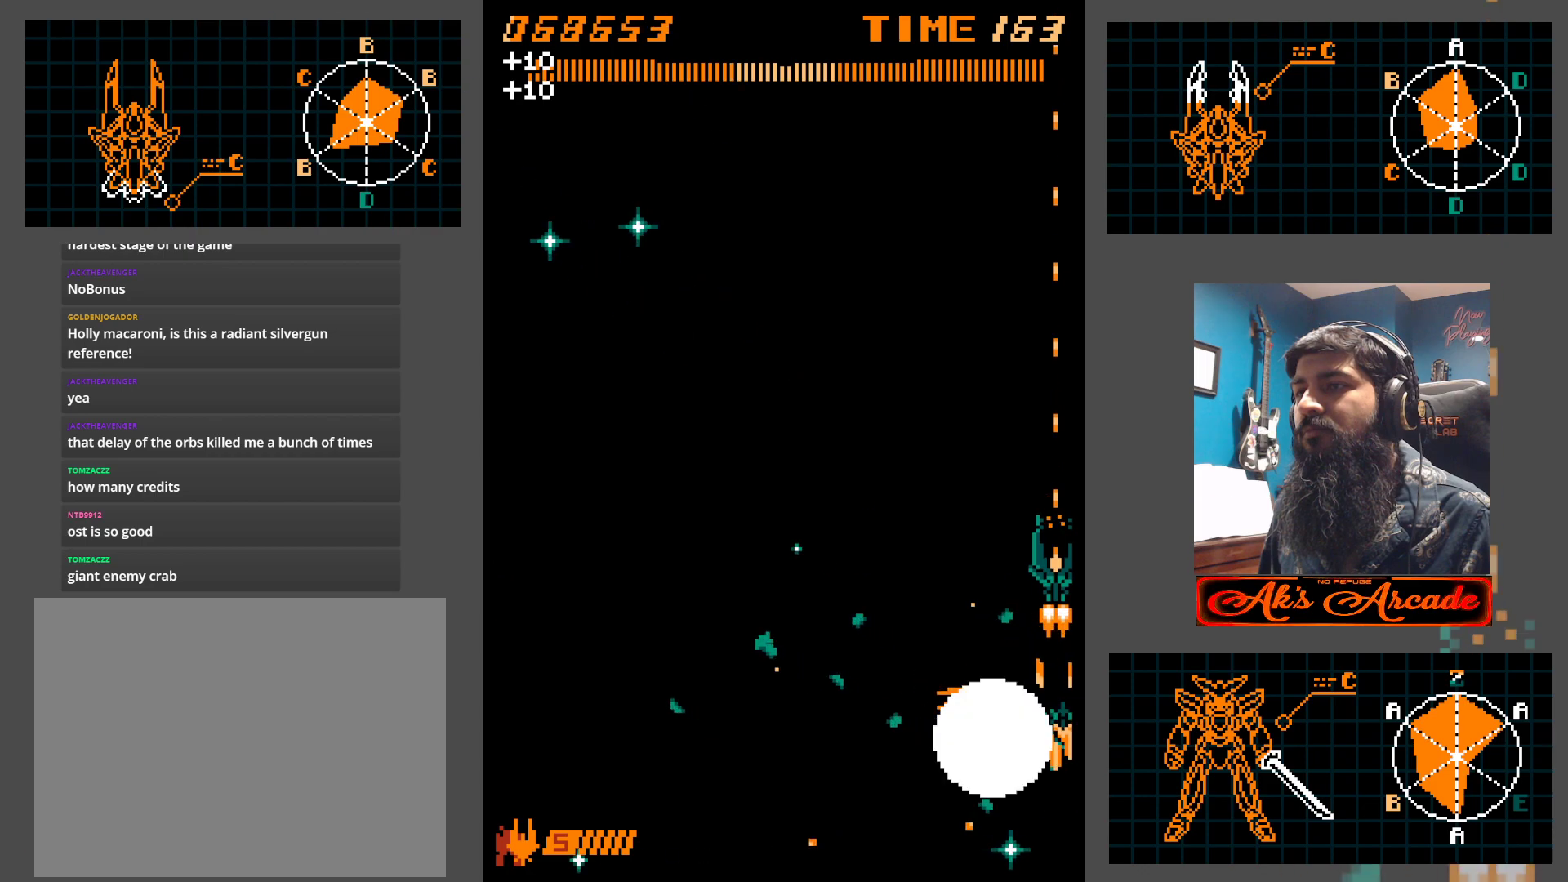
{"buttons": [], "left_stick": "left", "events": [[133, "left_stick", "center"], [200, "left_stick", "up"], [317, "left_stick", "center"], [433, "left_stick", "left"]]}
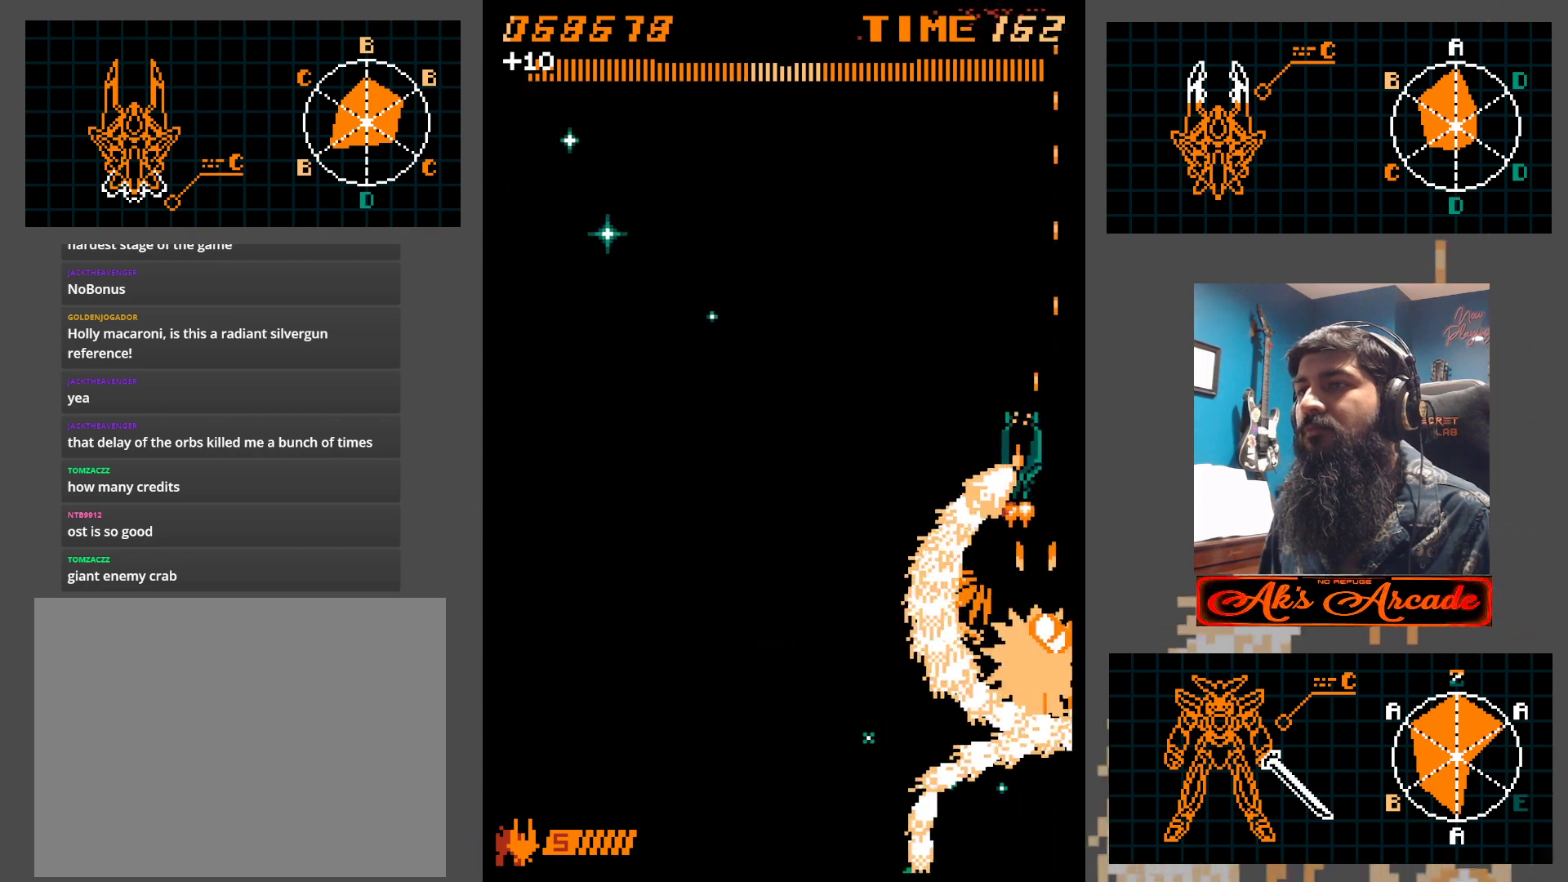
{"buttons": [], "left_stick": "center", "events": [[33, "left_stick", "center"], [150, "left_stick", "up-left"], [500, "left_stick", "center"]]}
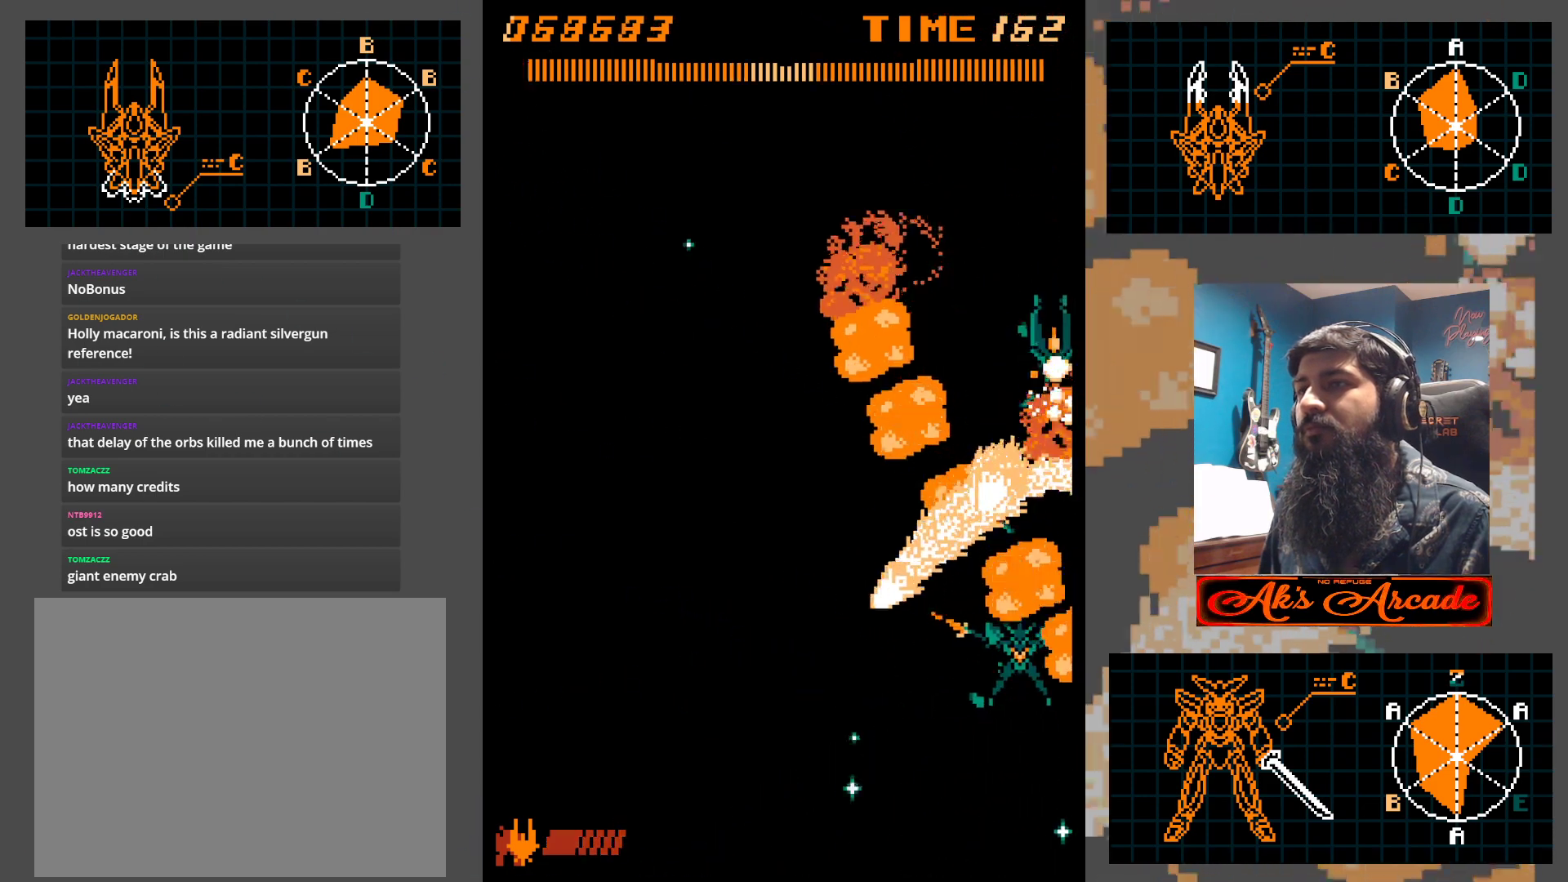
{"buttons": [], "left_stick": "down", "events": [[17, "left_stick", "down"]]}
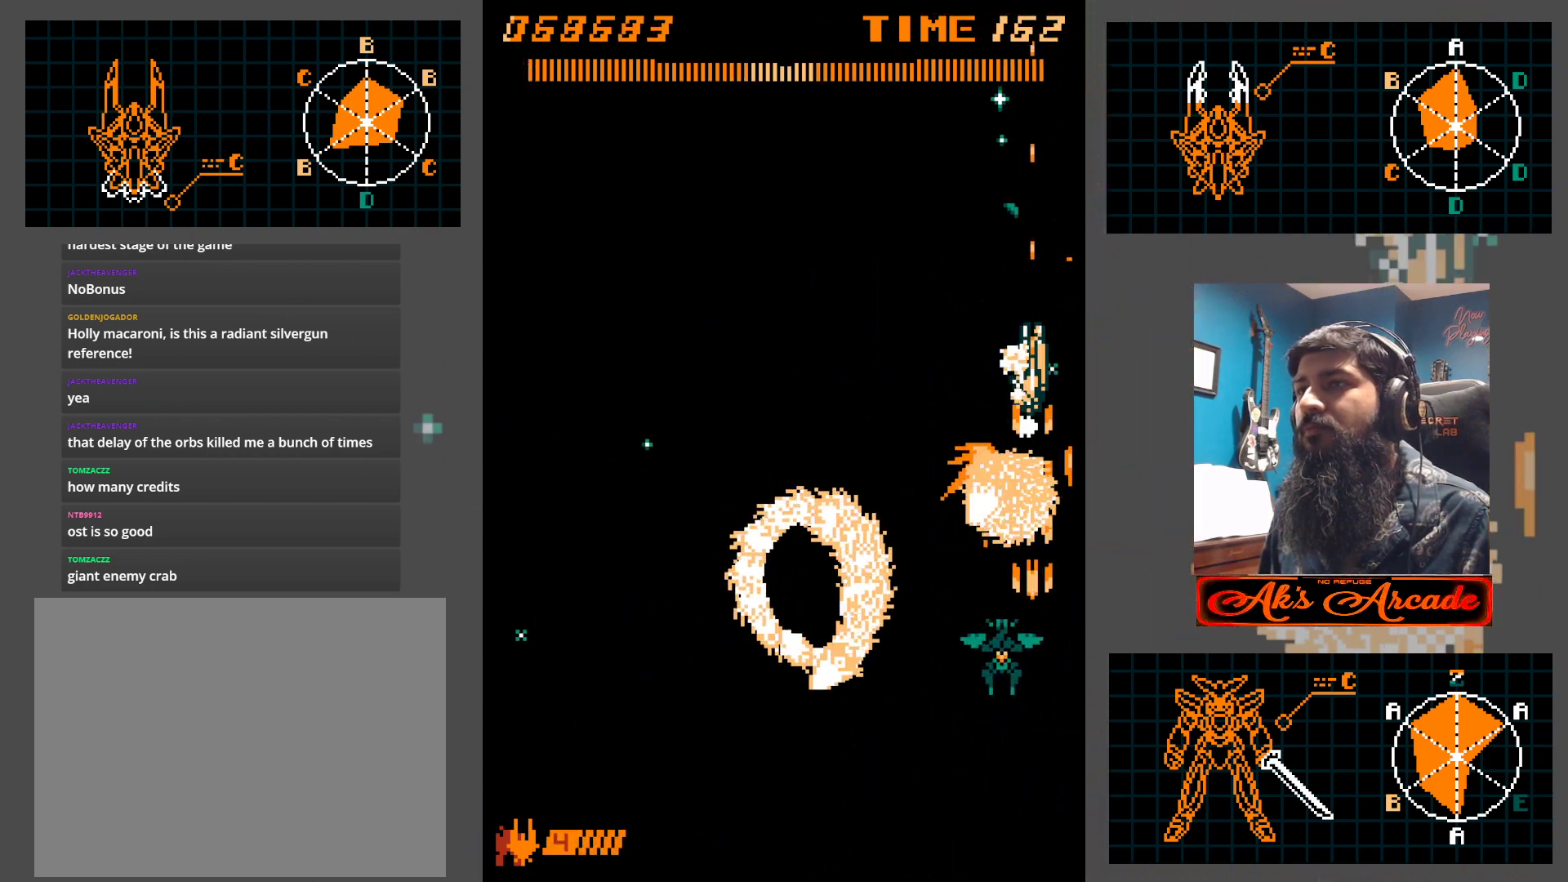
{"buttons": [], "left_stick": "down-left", "events": [[433, "left_stick", "down-left"]]}
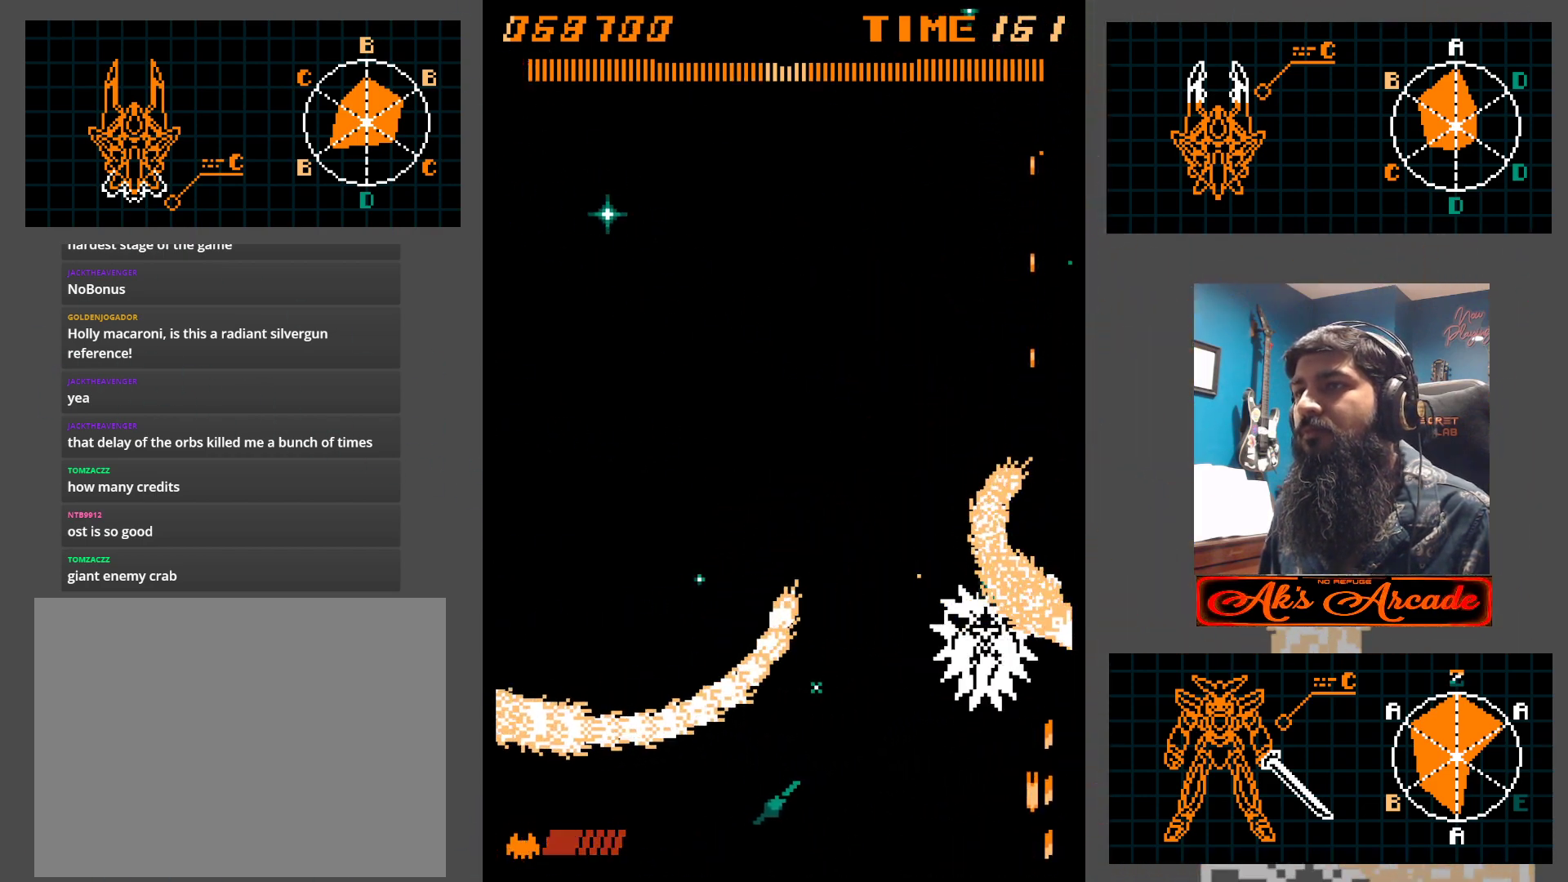
{"buttons": [], "left_stick": "center", "events": [[117, "left_stick", "down"], [217, "left_stick", "left"], [350, "left_stick", "center"]]}
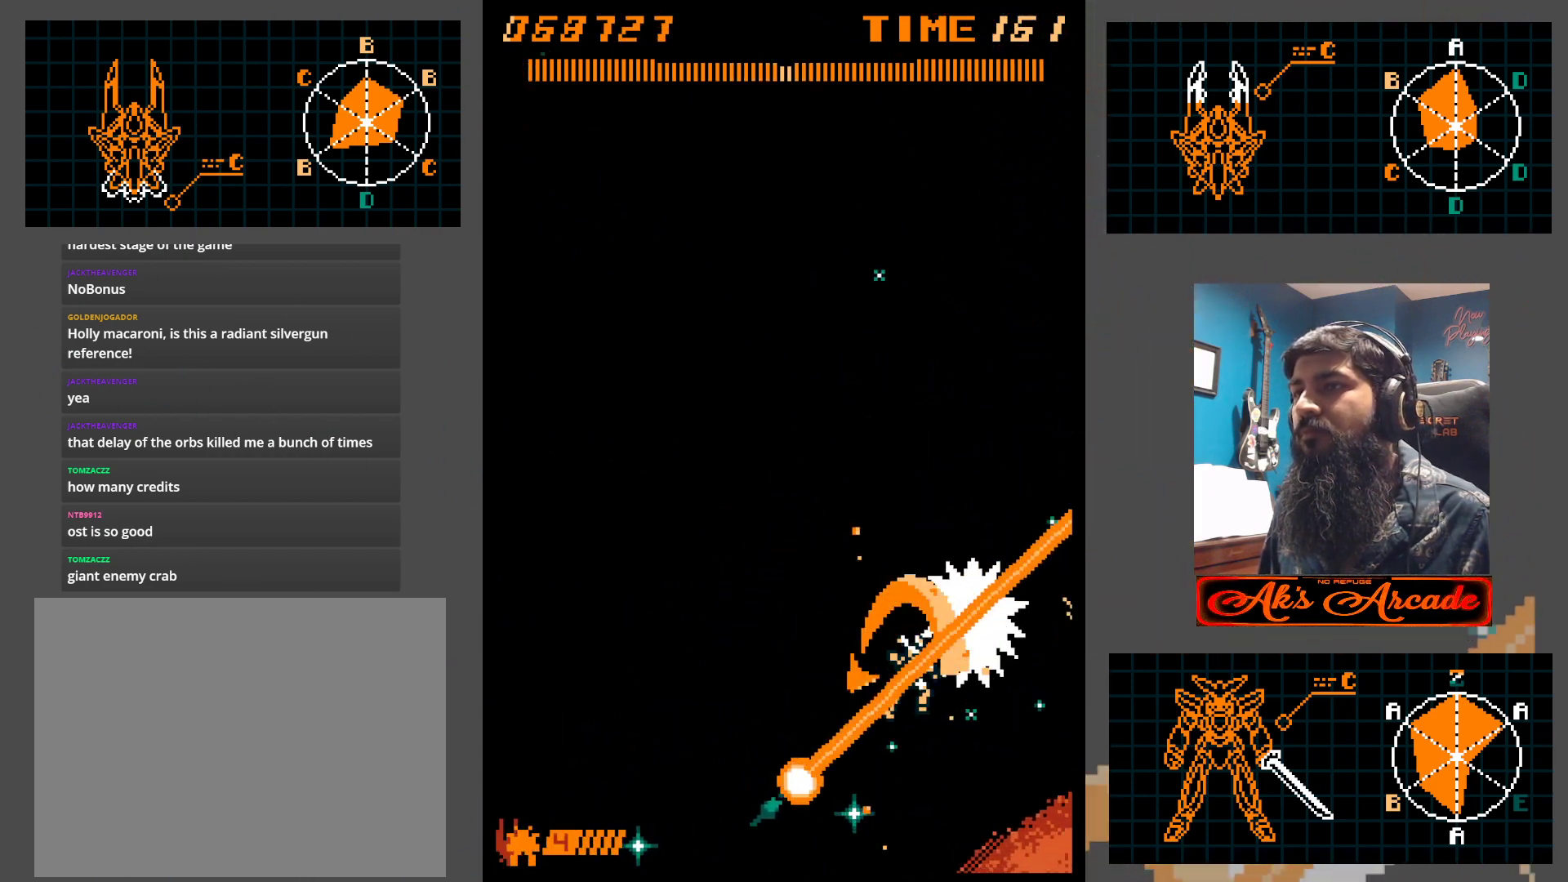
{"buttons": [], "left_stick": "down-right", "events": [[400, "left_stick", "down-right"]]}